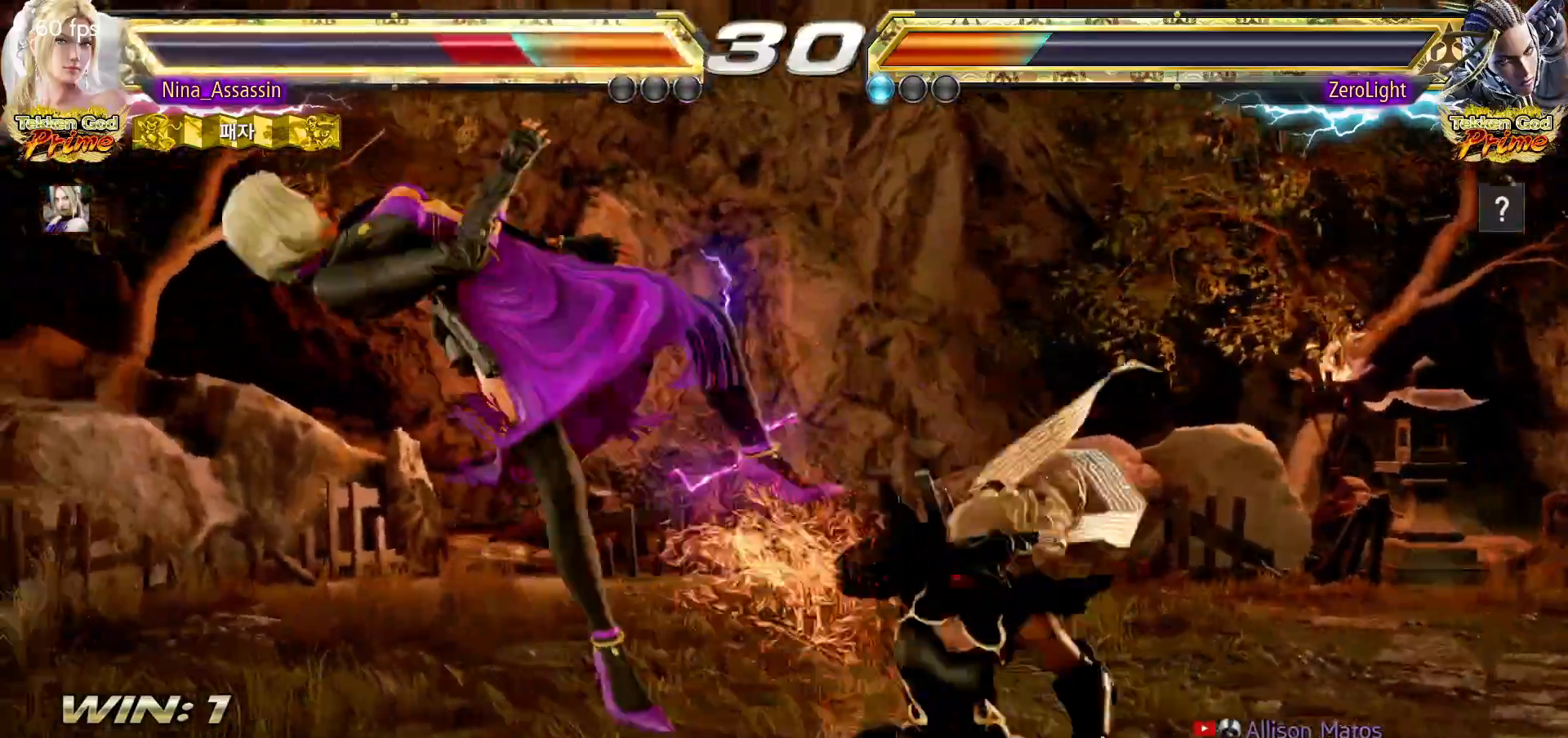
Gameplay with a controller (arcade stick); each line is a JSON object with the inputs held at the frame after it. "events" lists button and stick changes between this image and that frame as [ms after this image, input, new state], when the widget could be followed in between. Not read: L3 R3.
{"buttons": [], "left_stick": "center", "events": [[33, "SQUARE", "up"], [67, "TRIANGLE", "down"], [117, "TRIANGLE", "up"], [167, "SQUARE", "down"], [217, "SQUARE", "up"], [250, "TRIANGLE", "down"], [300, "TRIANGLE", "up"], [350, "SQUARE", "down"], [400, "SQUARE", "up"], [433, "TRIANGLE", "down"], [483, "TRIANGLE", "up"]]}
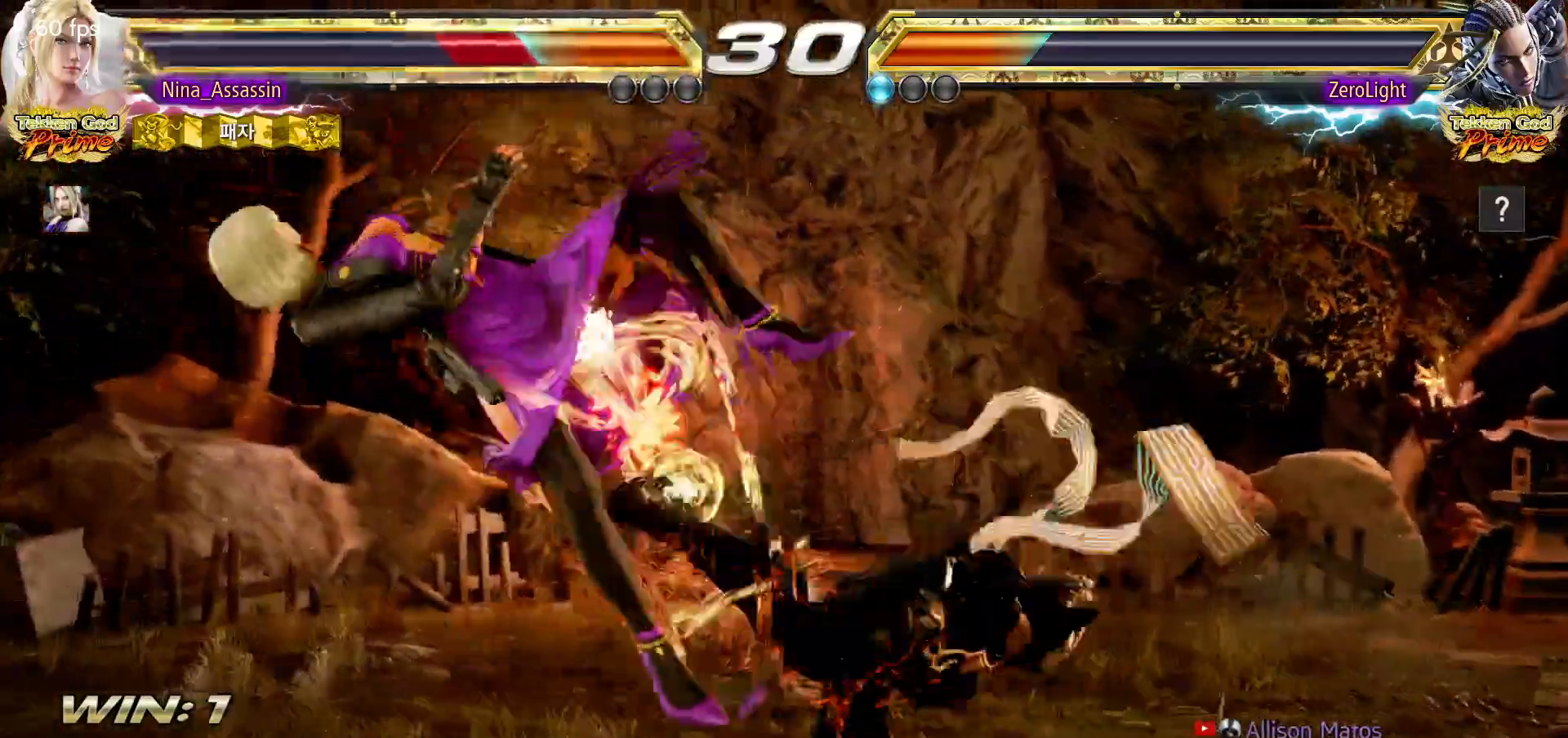
{"buttons": ["TRIANGLE"], "left_stick": "center", "events": [[33, "SQUARE", "down"], [67, "SQUARE", "up"], [133, "TRIANGLE", "down"], [167, "TRIANGLE", "up"], [217, "SQUARE", "down"], [267, "SQUARE", "up"], [317, "TRIANGLE", "down"], [367, "TRIANGLE", "up"], [400, "SQUARE", "down"], [450, "SQUARE", "up"], [500, "TRIANGLE", "down"]]}
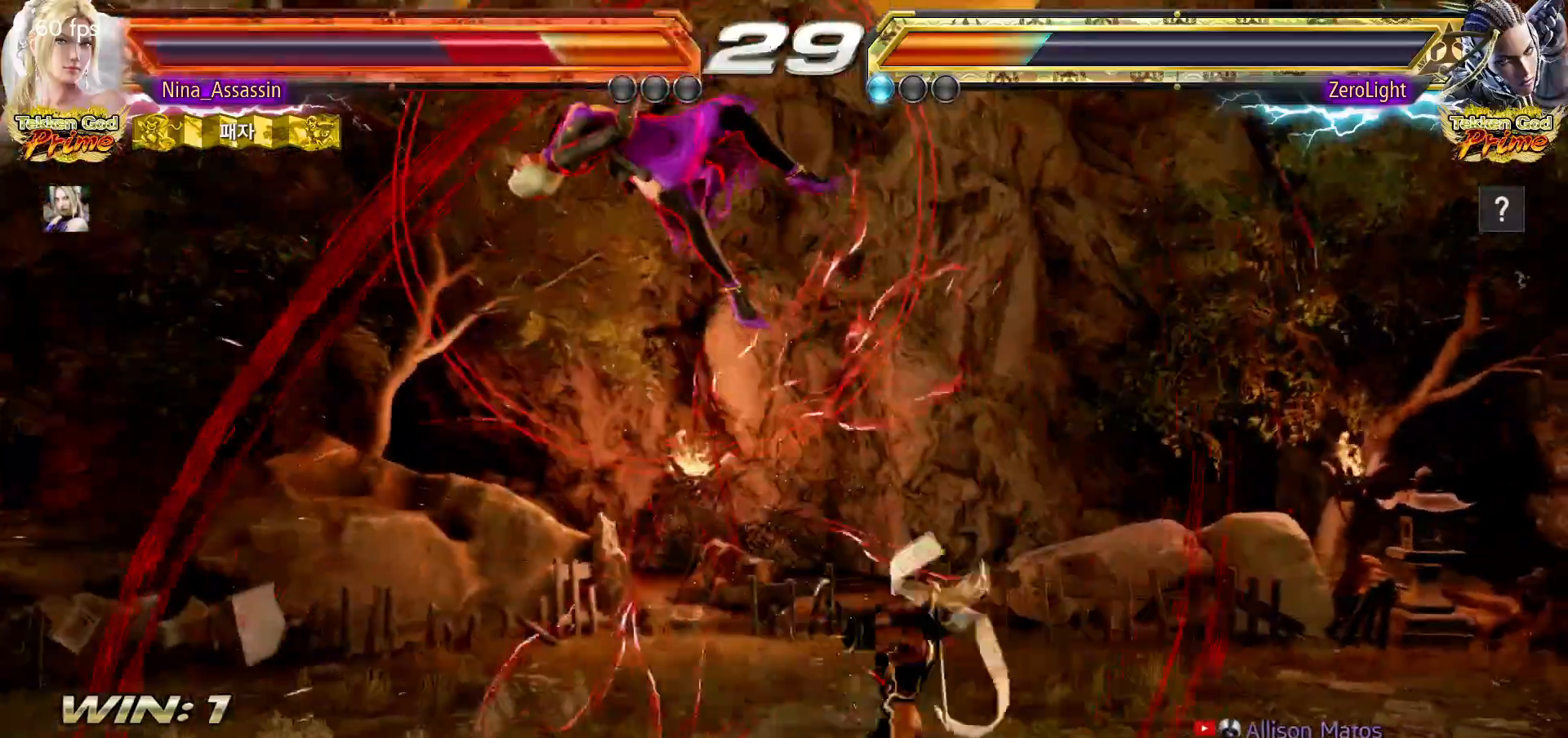
{"buttons": [], "left_stick": "center", "events": [[50, "TRIANGLE", "up"], [83, "SQUARE", "down"], [133, "SQUARE", "up"], [183, "TRIANGLE", "down"], [233, "TRIANGLE", "up"], [267, "SQUARE", "down"], [317, "SQUARE", "up"], [367, "TRIANGLE", "down"], [417, "TRIANGLE", "up"], [450, "SQUARE", "down"], [500, "SQUARE", "up"]]}
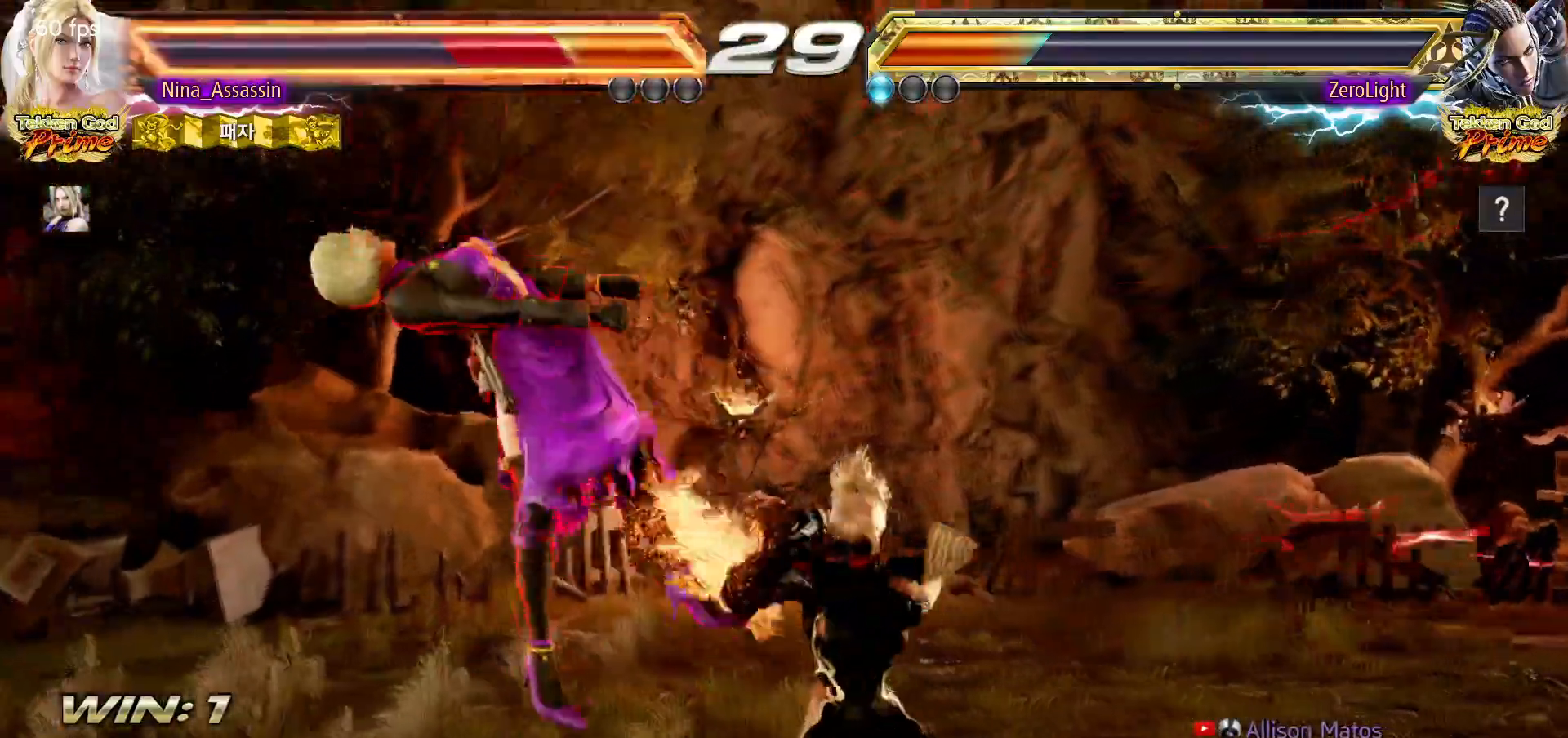
{"buttons": ["SQUARE"], "left_stick": "center", "events": [[50, "TRIANGLE", "down"], [100, "TRIANGLE", "up"], [133, "SQUARE", "down"], [183, "SQUARE", "up"], [233, "TRIANGLE", "down"], [283, "TRIANGLE", "up"], [317, "SQUARE", "down"], [367, "SQUARE", "up"], [417, "TRIANGLE", "down"], [467, "TRIANGLE", "up"], [500, "SQUARE", "down"]]}
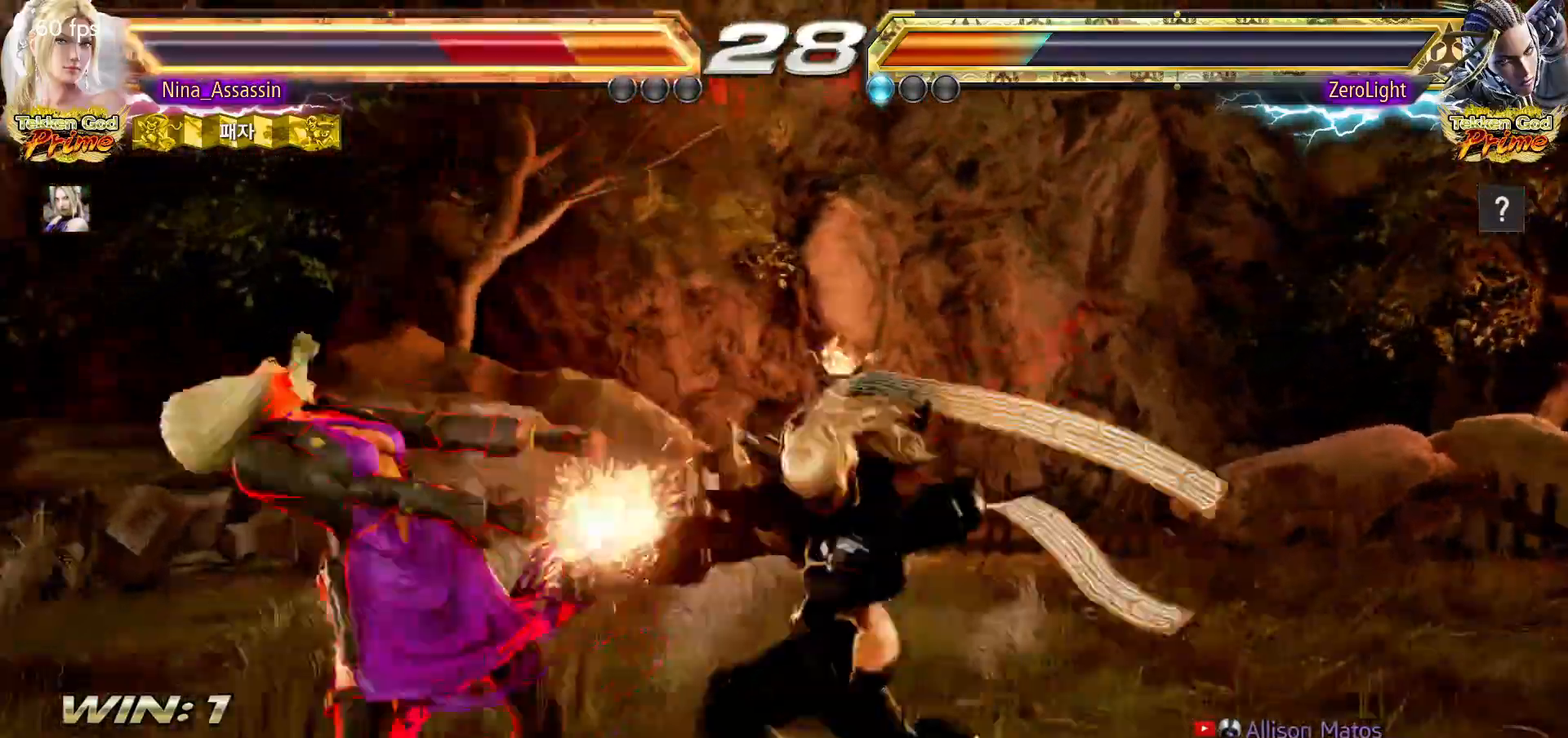
{"buttons": ["TRIANGLE"], "left_stick": "center", "events": [[50, "SQUARE", "up"], [100, "TRIANGLE", "down"], [150, "TRIANGLE", "up"], [183, "SQUARE", "down"], [233, "SQUARE", "up"], [283, "TRIANGLE", "down"], [317, "TRIANGLE", "up"], [367, "SQUARE", "down"], [417, "SQUARE", "up"], [450, "TRIANGLE", "down"]]}
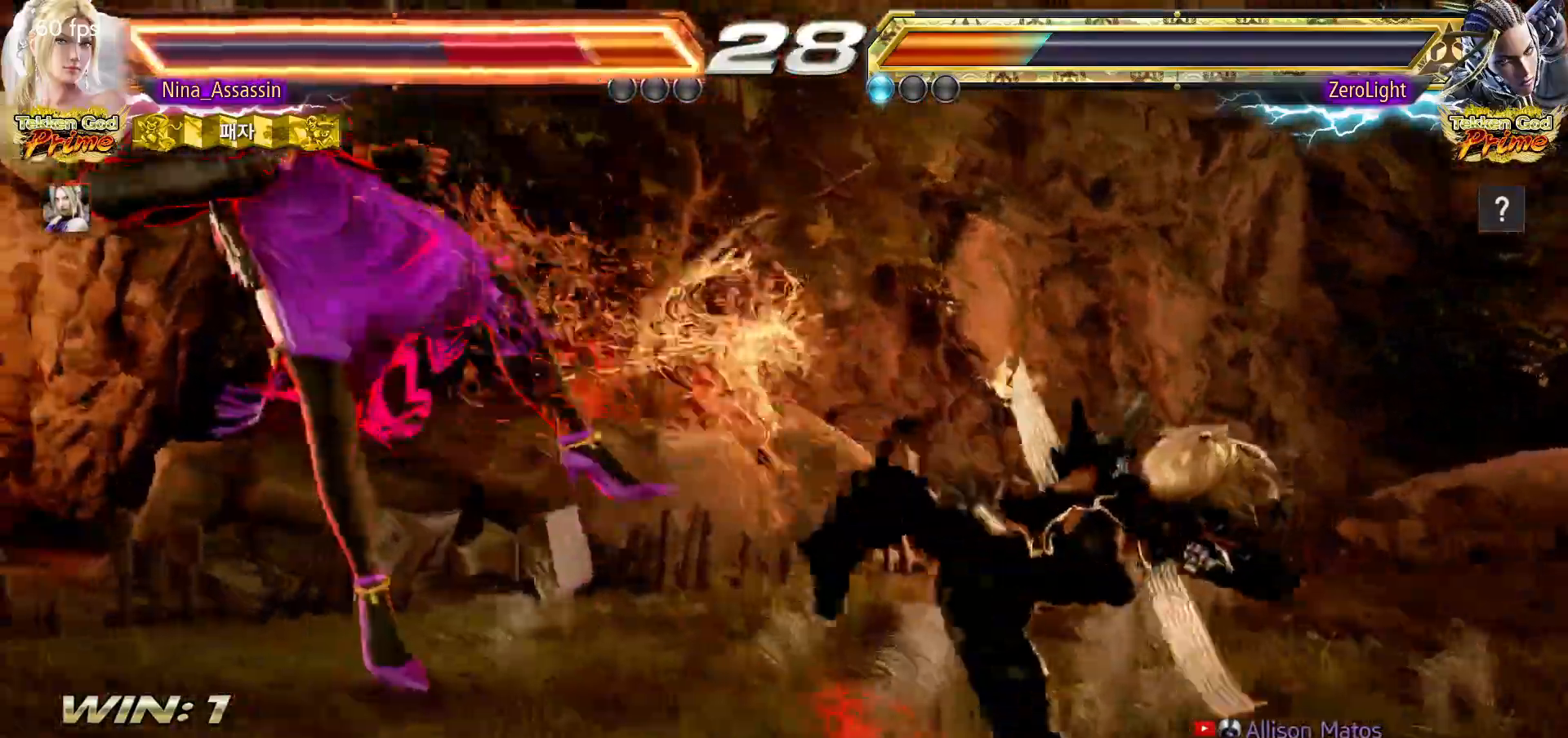
{"buttons": [], "left_stick": "center", "events": [[17, "TRIANGLE", "up"], [50, "SQUARE", "down"], [100, "SQUARE", "up"], [150, "TRIANGLE", "down"], [200, "TRIANGLE", "up"], [233, "SQUARE", "down"], [283, "SQUARE", "up"], [333, "TRIANGLE", "down"], [383, "TRIANGLE", "up"], [433, "SQUARE", "down"], [467, "SQUARE", "up"]]}
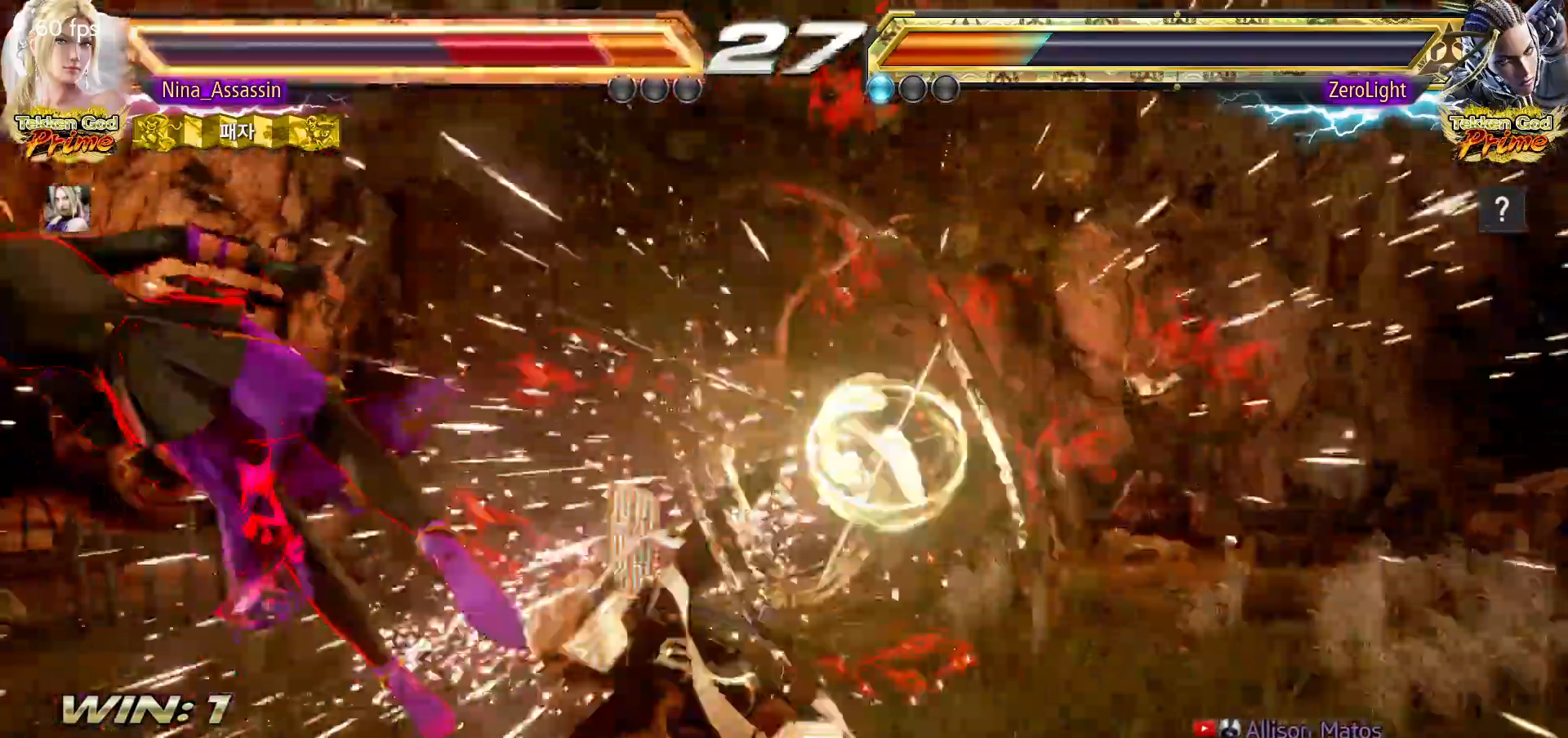
{"buttons": ["SQUARE"], "left_stick": "center", "events": [[17, "TRIANGLE", "down"], [83, "TRIANGLE", "up"], [117, "SQUARE", "down"], [167, "SQUARE", "up"], [217, "TRIANGLE", "down"], [267, "TRIANGLE", "up"], [300, "SQUARE", "down"], [350, "SQUARE", "up"], [400, "TRIANGLE", "down"], [450, "TRIANGLE", "up"], [483, "SQUARE", "down"]]}
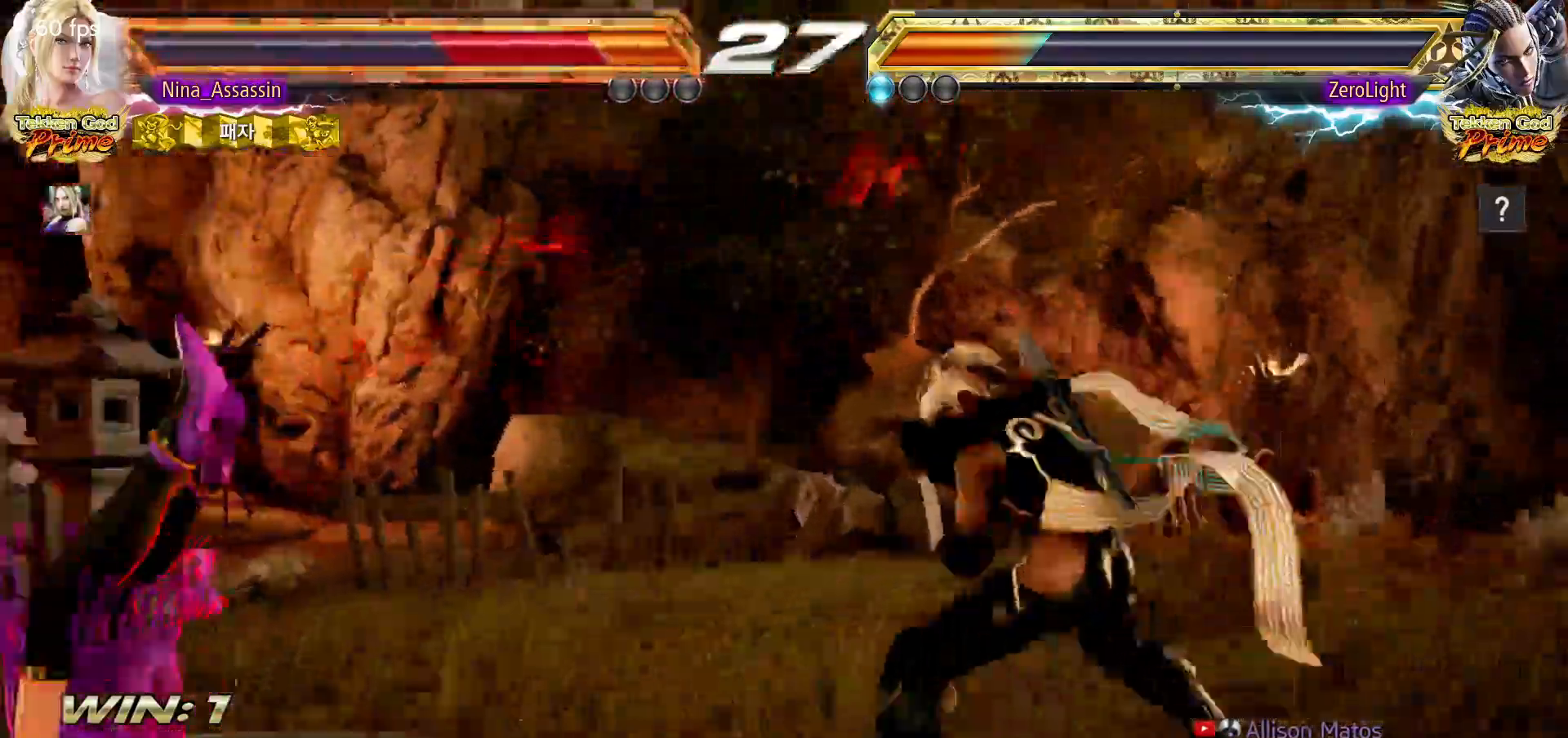
{"buttons": [], "left_stick": "center", "events": [[50, "SQUARE", "up"], [83, "TRIANGLE", "down"], [133, "TRIANGLE", "up"], [167, "SQUARE", "down"], [217, "SQUARE", "up"], [267, "TRIANGLE", "down"], [300, "TRIANGLE", "up"], [350, "SQUARE", "down"], [400, "SQUARE", "up"], [450, "TRIANGLE", "down"], [500, "TRIANGLE", "up"]]}
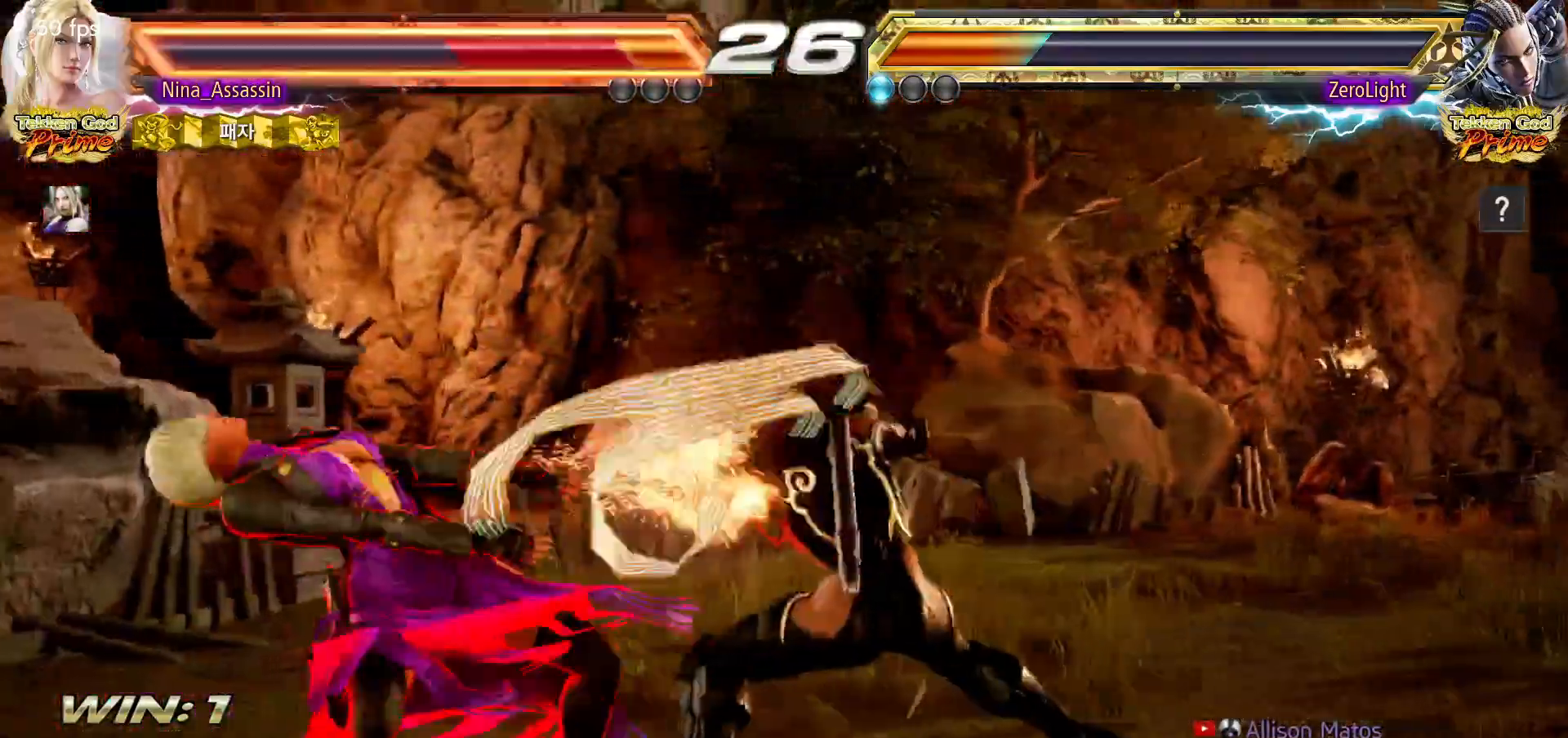
{"buttons": [], "left_stick": "center", "events": [[33, "SQUARE", "down"], [83, "SQUARE", "up"], [133, "TRIANGLE", "down"], [183, "TRIANGLE", "up"], [233, "SQUARE", "down"], [283, "SQUARE", "up"], [333, "TRIANGLE", "down"], [367, "TRIANGLE", "up"], [417, "SQUARE", "down"], [467, "SQUARE", "up"]]}
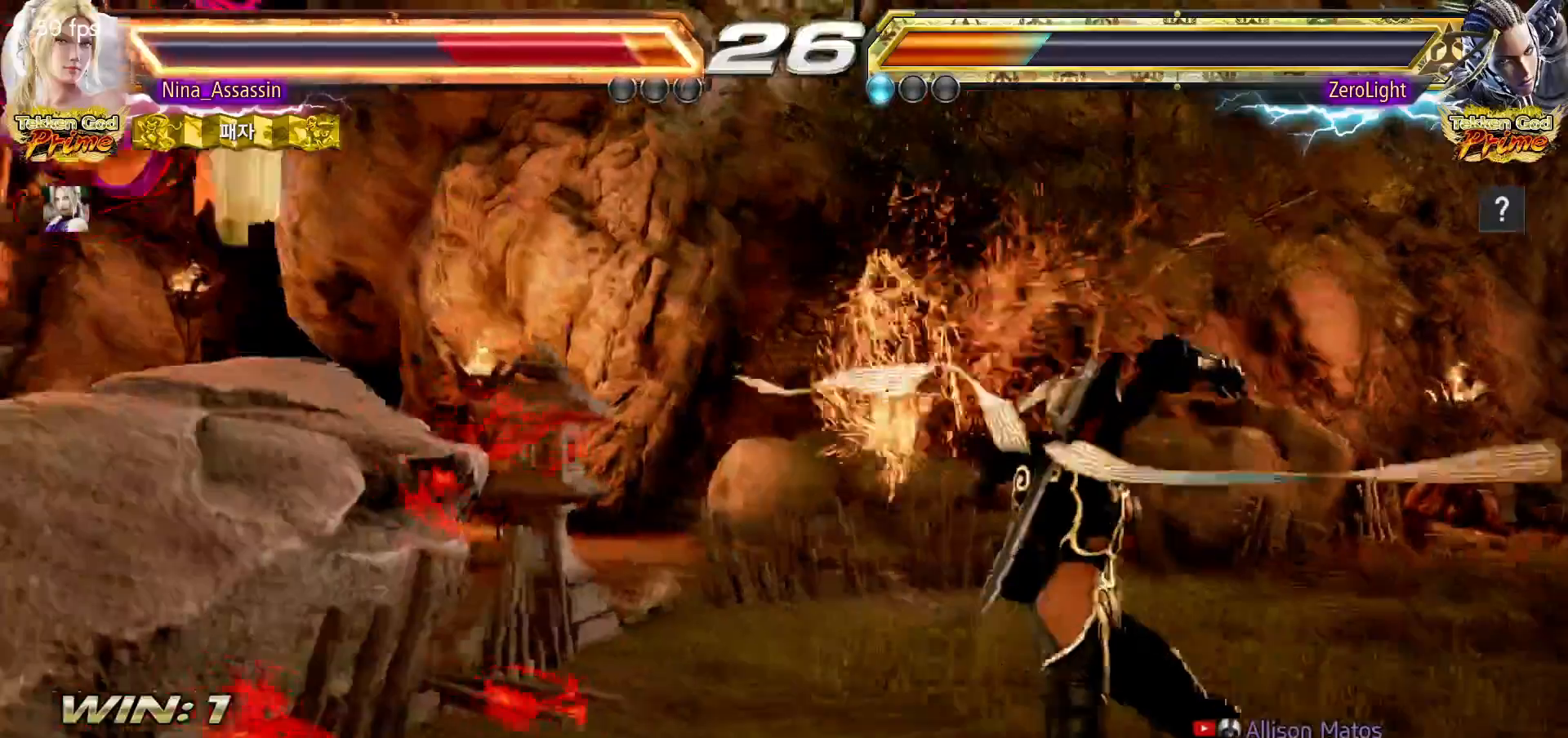
{"buttons": ["SQUARE"], "left_stick": "center", "events": [[17, "TRIANGLE", "down"], [83, "TRIANGLE", "up"], [117, "SQUARE", "down"], [167, "SQUARE", "up"], [217, "TRIANGLE", "down"], [267, "TRIANGLE", "up"], [317, "SQUARE", "down"], [367, "SQUARE", "up"], [400, "TRIANGLE", "down"], [450, "TRIANGLE", "up"], [483, "SQUARE", "down"]]}
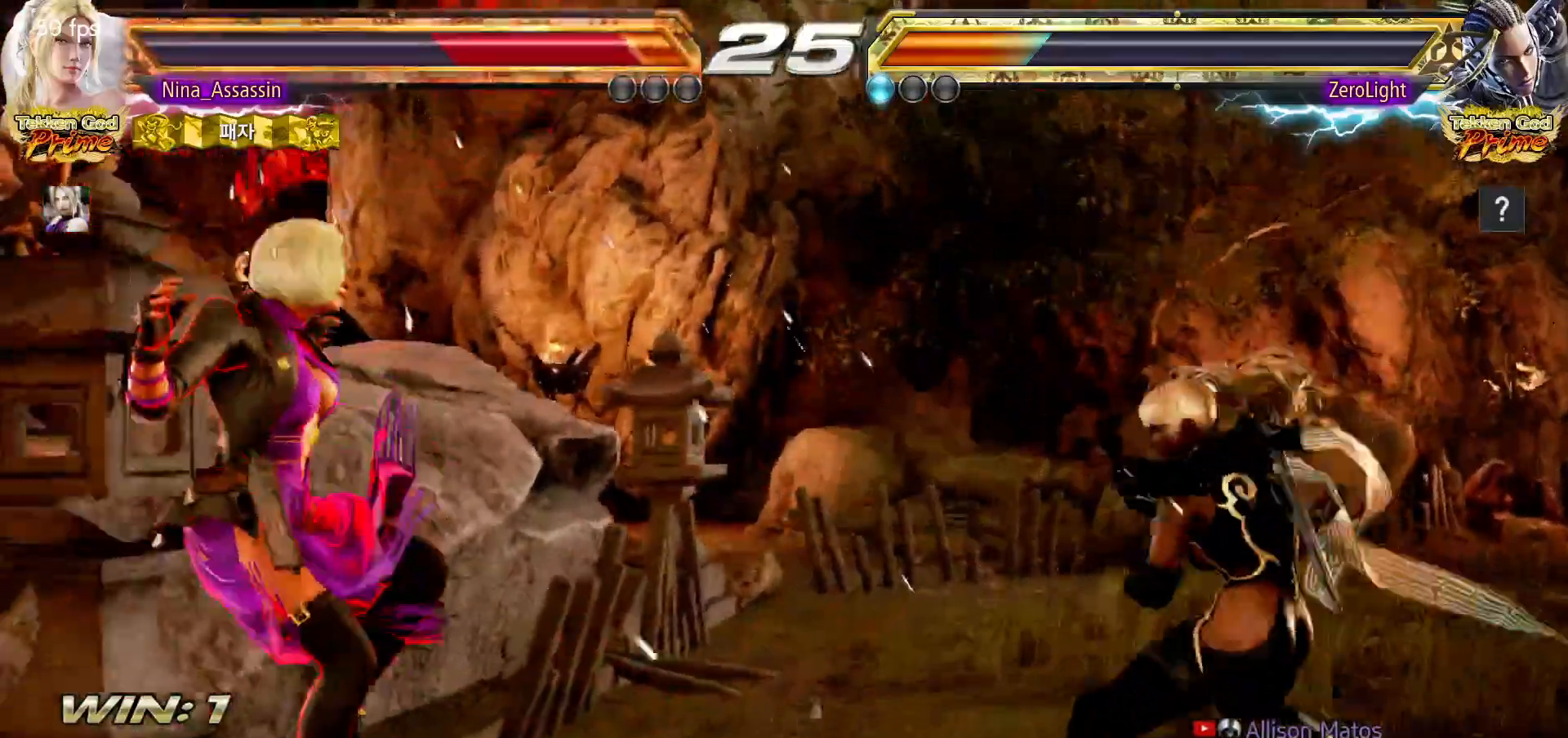
{"buttons": ["TRIANGLE"], "left_stick": "center", "events": [[33, "SQUARE", "up"], [83, "TRIANGLE", "down"], [133, "TRIANGLE", "up"], [183, "SQUARE", "down"], [233, "SQUARE", "up"], [283, "TRIANGLE", "down"], [333, "TRIANGLE", "up"], [367, "SQUARE", "down"], [417, "SQUARE", "up"], [467, "TRIANGLE", "down"]]}
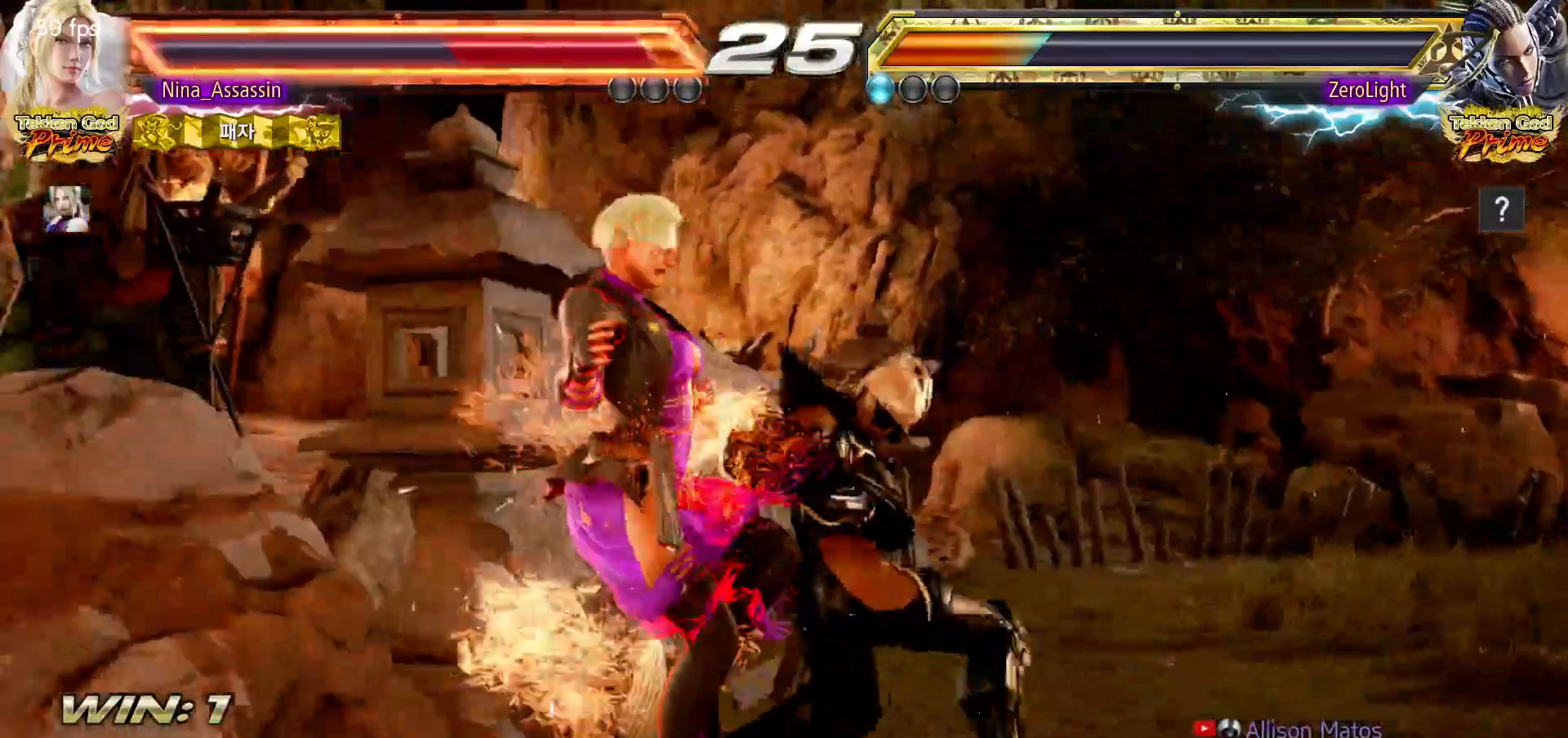
{"buttons": [], "left_stick": "center", "events": [[17, "TRIANGLE", "up"], [67, "SQUARE", "down"], [117, "SQUARE", "up"], [167, "TRIANGLE", "down"], [217, "TRIANGLE", "up"], [250, "SQUARE", "down"], [317, "SQUARE", "up"], [350, "TRIANGLE", "down"], [417, "TRIANGLE", "up"], [450, "SQUARE", "down"], [500, "SQUARE", "up"]]}
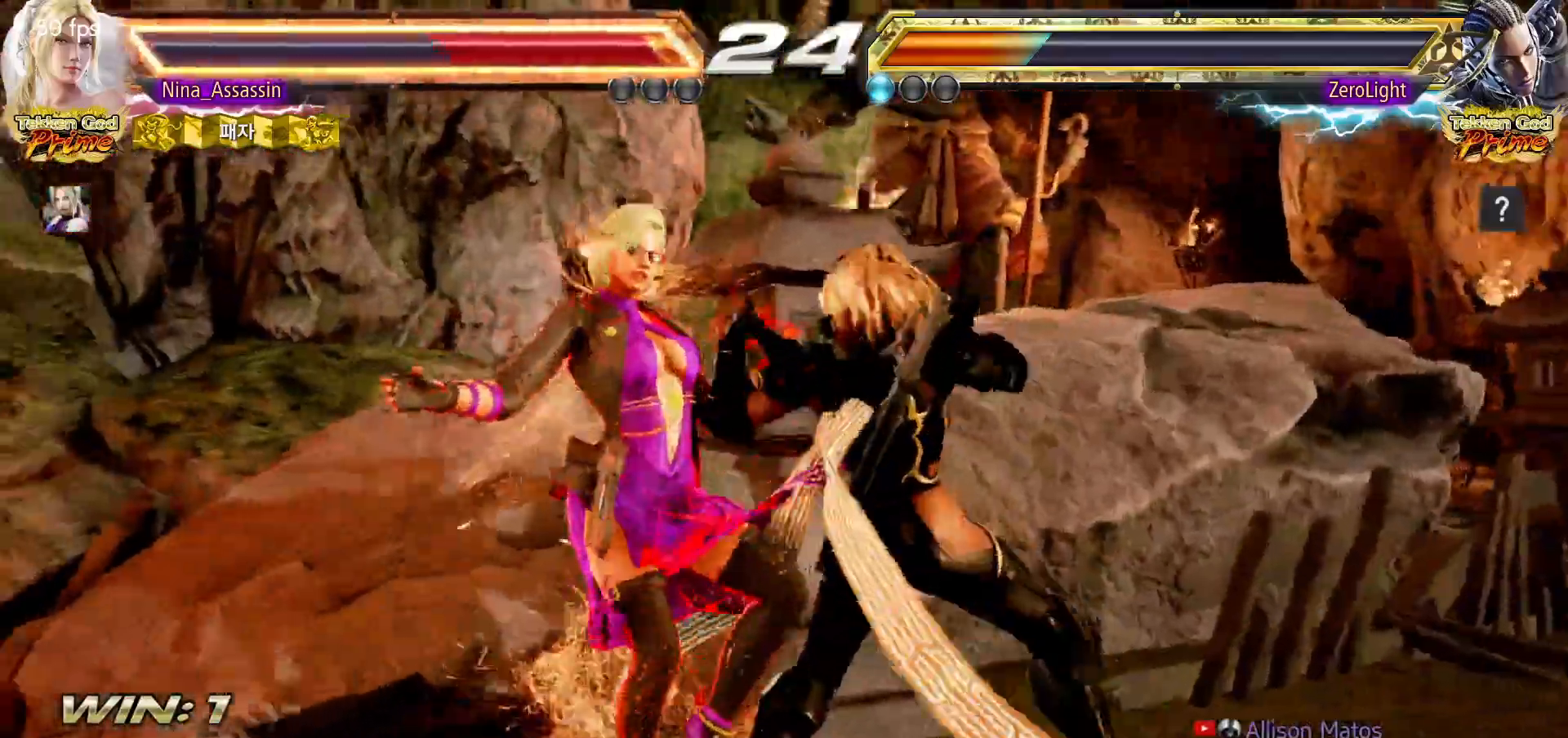
{"buttons": [], "left_stick": "center", "events": [[50, "TRIANGLE", "down"], [100, "TRIANGLE", "up"], [133, "SQUARE", "down"], [183, "SQUARE", "up"], [233, "TRIANGLE", "down"], [283, "TRIANGLE", "up"], [300, "SQUARE", "down"], [350, "SQUARE", "up"]]}
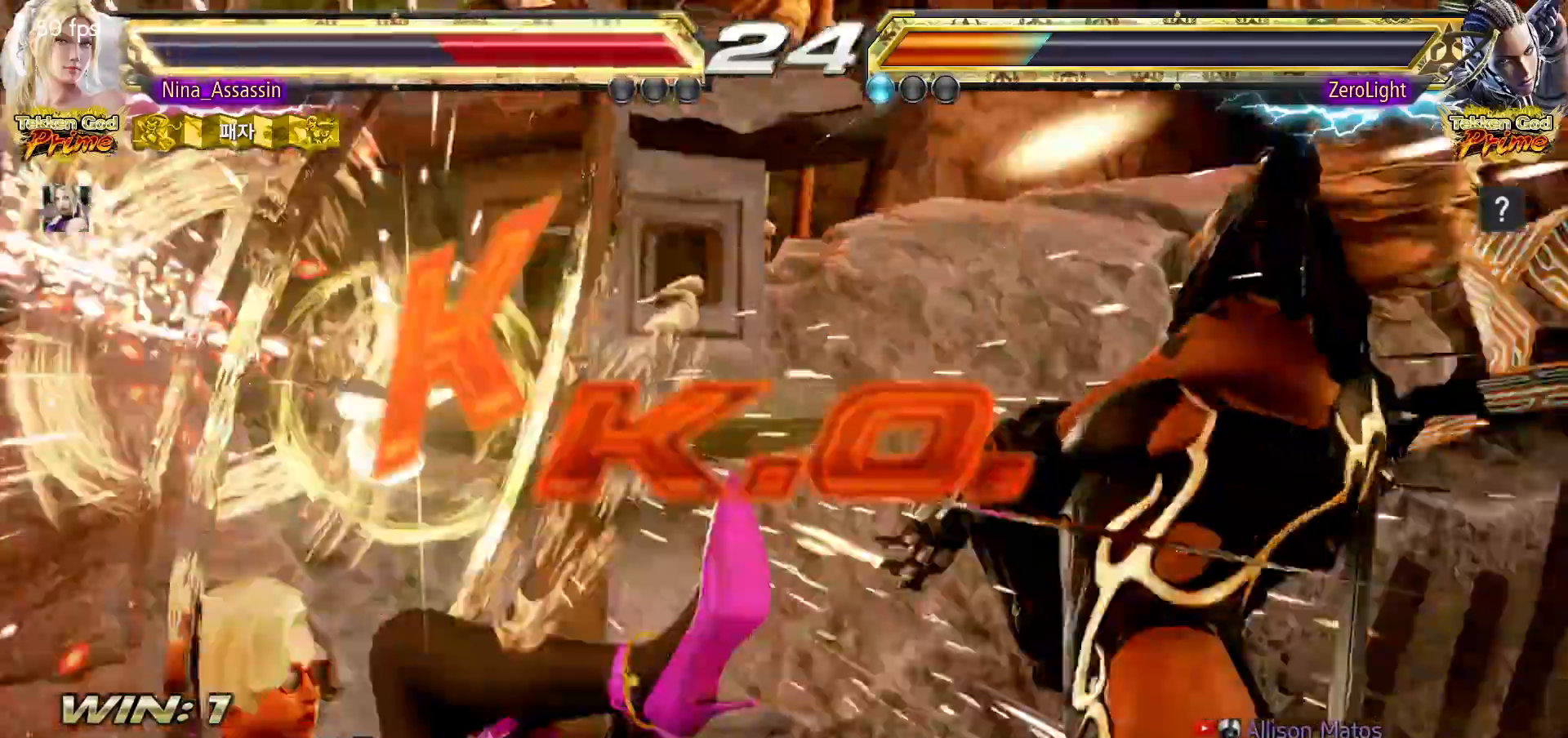
{"buttons": [], "left_stick": "center", "events": [[33, "CIRCLE", "down"], [67, "CIRCLE", "up"], [83, "CROSS", "down"], [133, "CROSS", "up"], [183, "CIRCLE", "down"], [233, "CIRCLE", "up"], [267, "CROSS", "down"], [317, "CROSS", "up"], [350, "CIRCLE", "down"], [383, "CIRCLE", "up"], [417, "CROSS", "down"], [450, "CROSS", "up"]]}
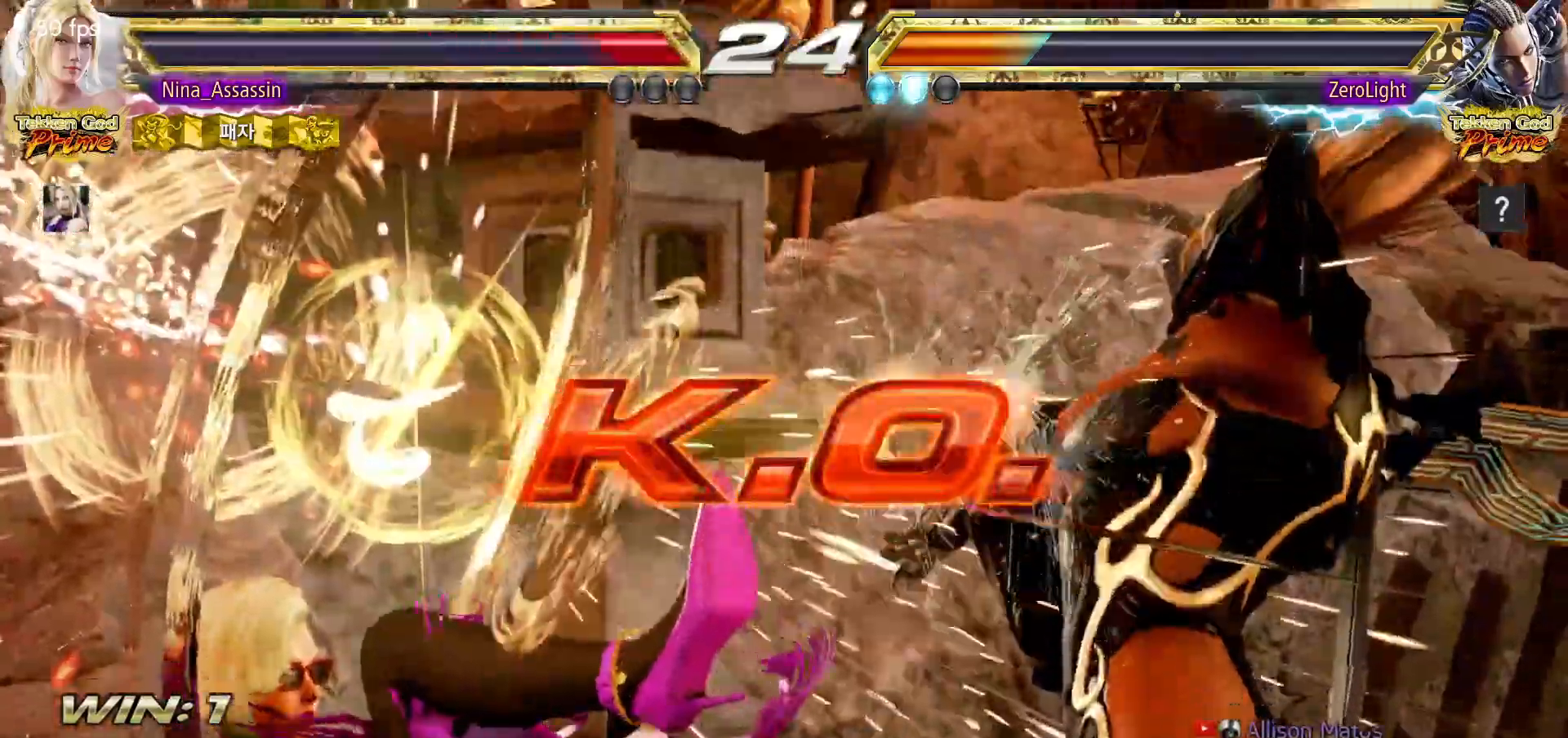
{"buttons": [], "left_stick": "center"}
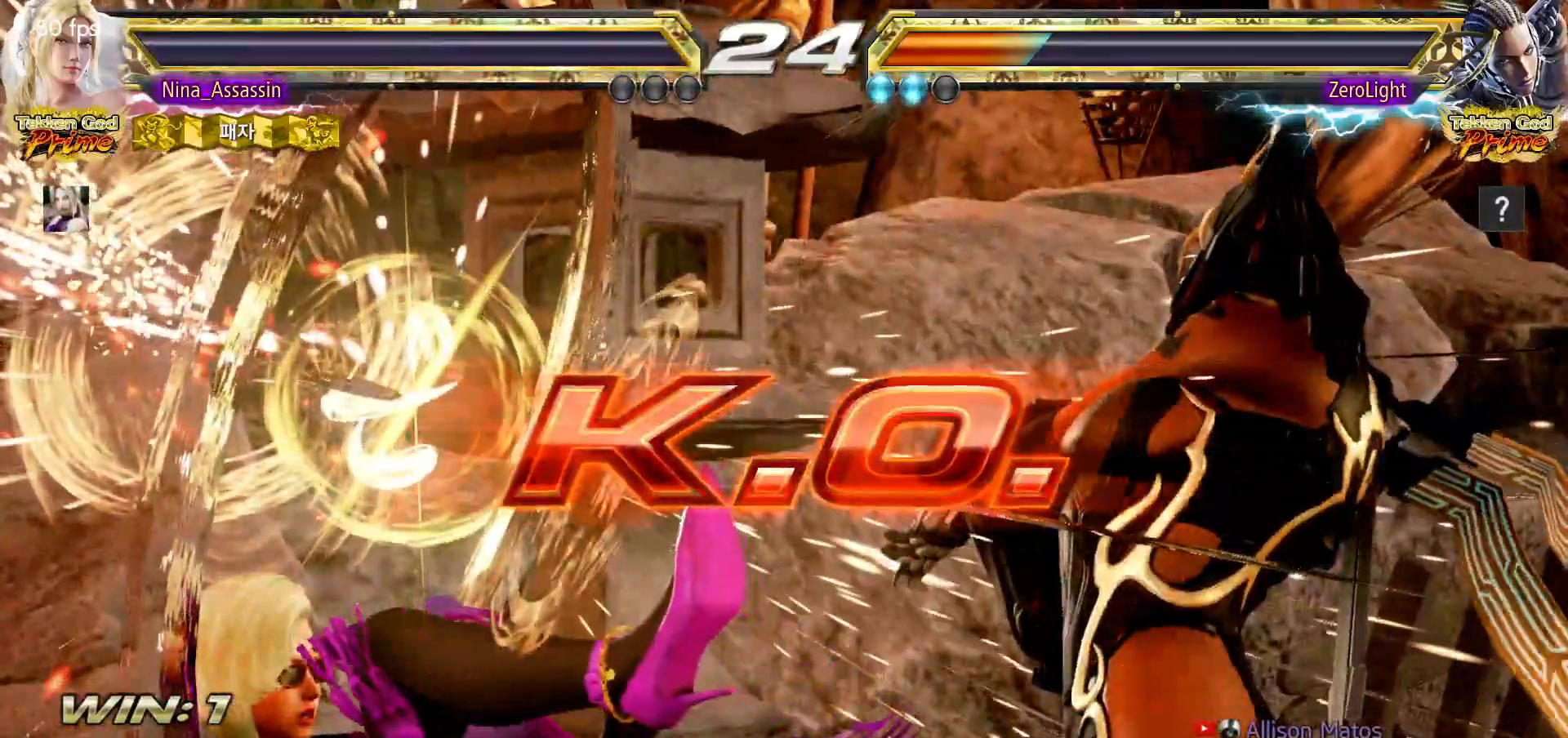
{"buttons": ["START"], "left_stick": "center", "events": [[333, "START", "down"], [417, "START", "up"], [500, "START", "down"]]}
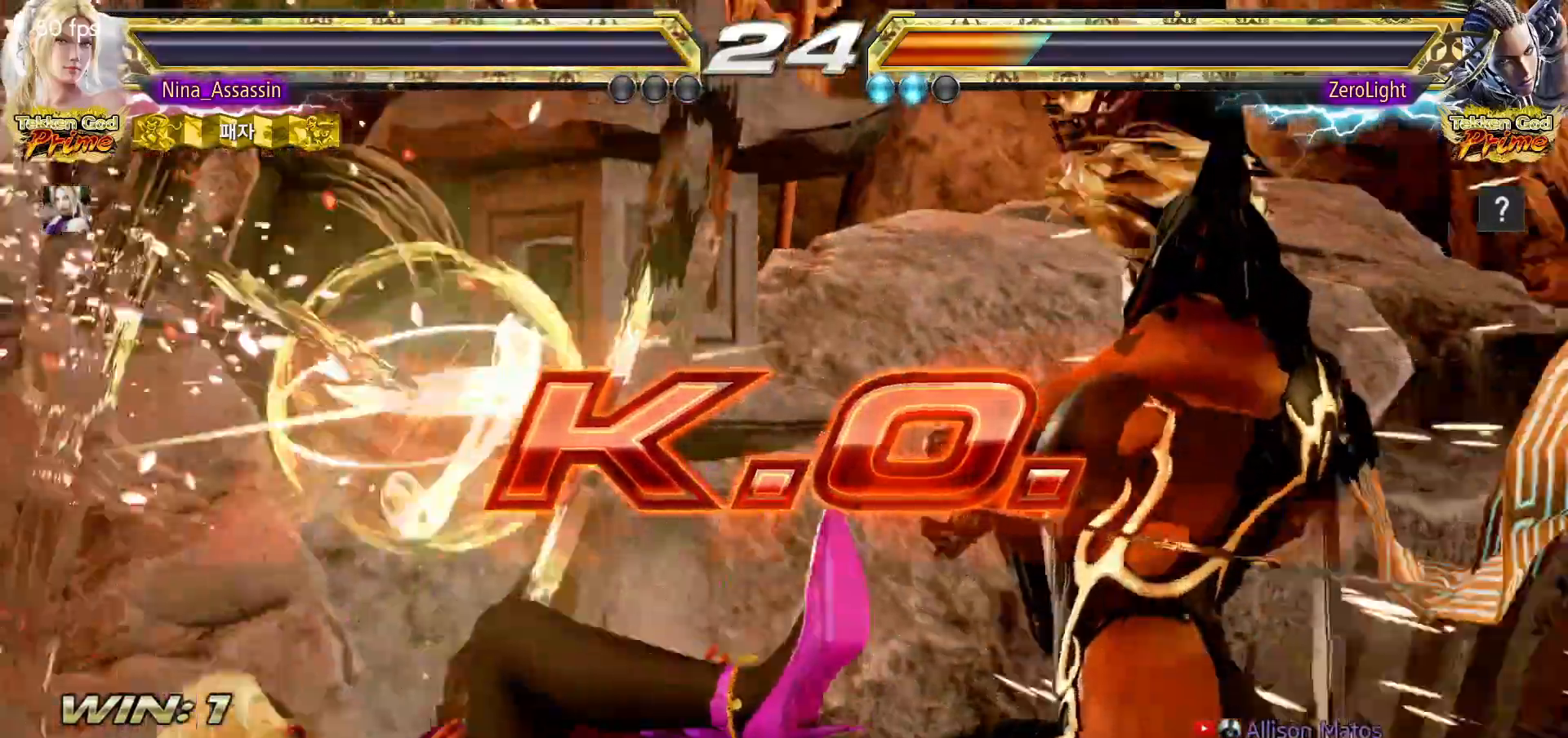
{"buttons": [], "left_stick": "center", "events": [[67, "START", "up"], [133, "START", "down"], [217, "START", "up"], [250, "START", "down"], [350, "START", "up"], [400, "START", "down"], [500, "START", "up"]]}
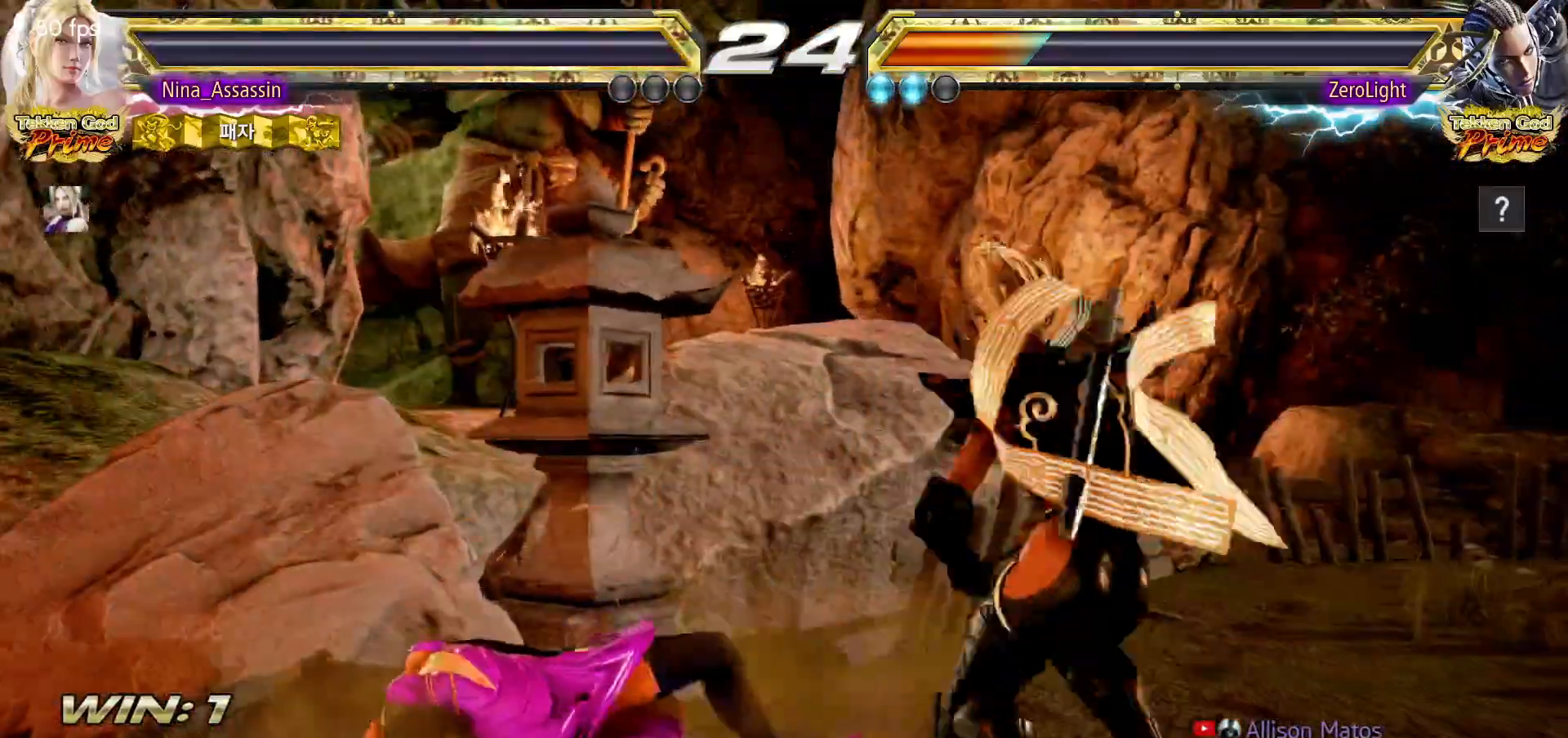
{"buttons": ["START"], "left_stick": "center", "events": [[50, "START", "down"], [133, "START", "up"], [200, "START", "down"], [300, "START", "up"], [350, "START", "down"], [450, "START", "up"], [500, "START", "down"]]}
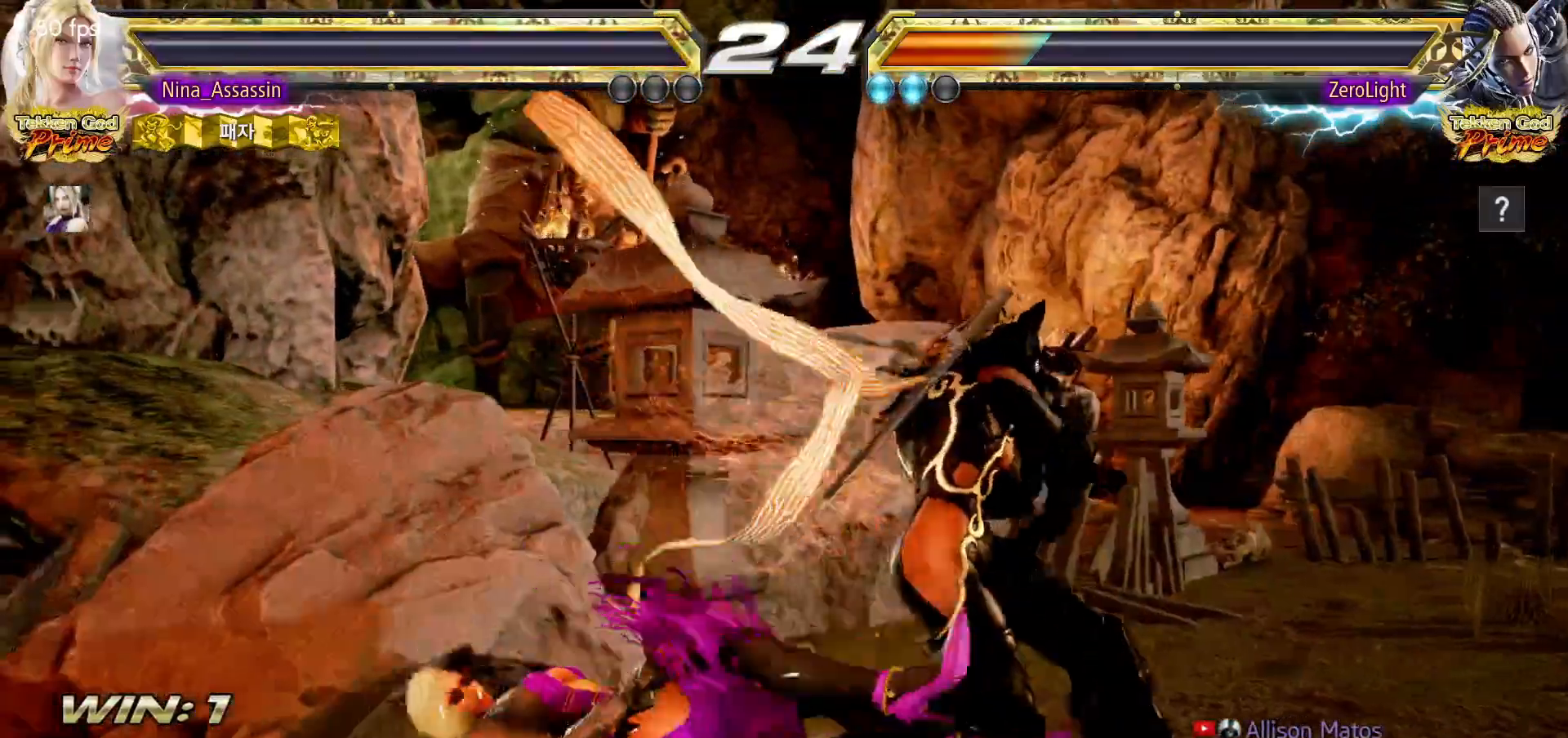
{"buttons": ["START"], "left_stick": "center", "events": [[100, "START", "up"], [133, "START", "down"], [250, "START", "up"], [300, "START", "down"], [400, "START", "up"], [450, "START", "down"]]}
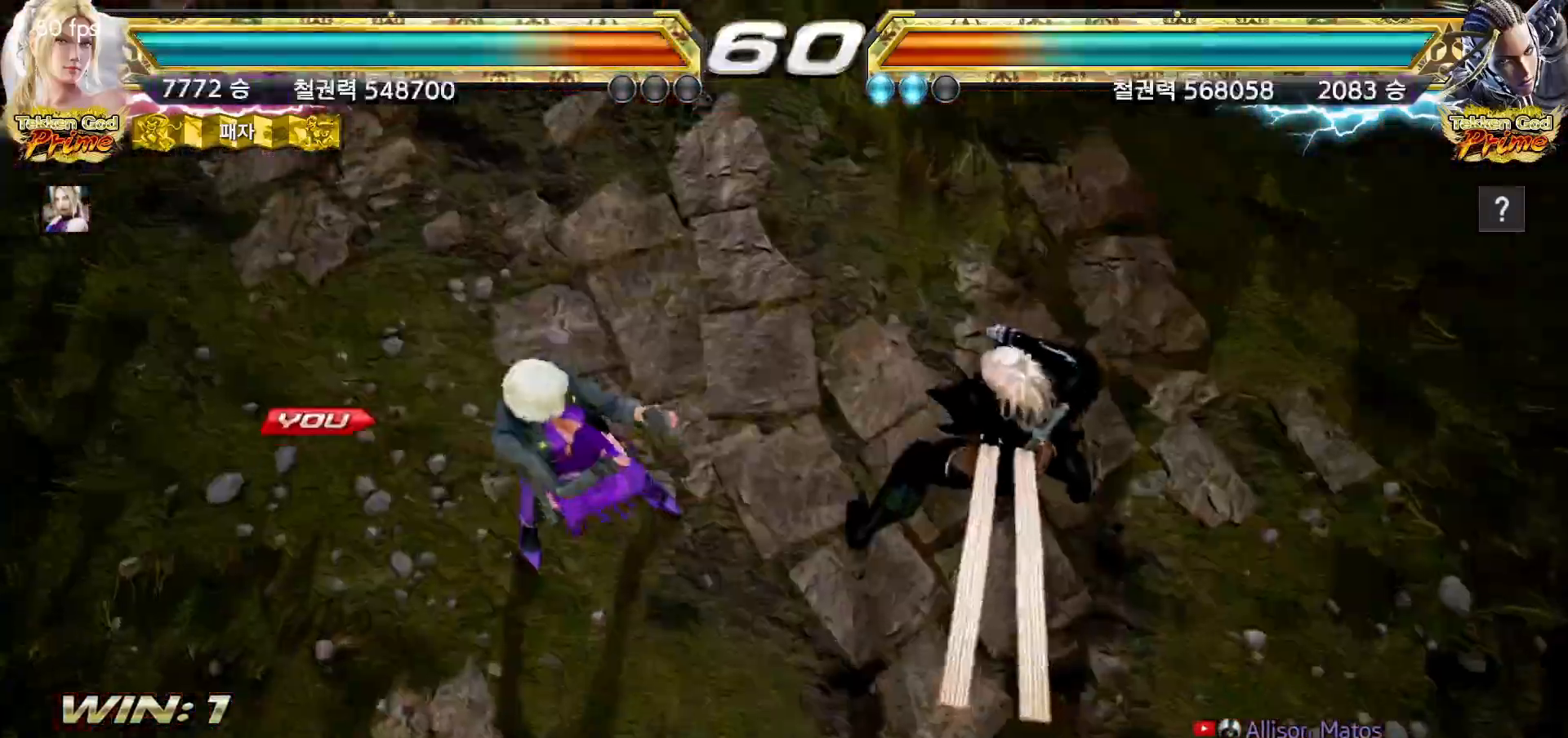
{"buttons": ["START"], "left_stick": "center", "events": [[67, "START", "up"], [117, "START", "down"], [200, "START", "up"], [267, "START", "down"], [367, "START", "up"], [433, "START", "down"]]}
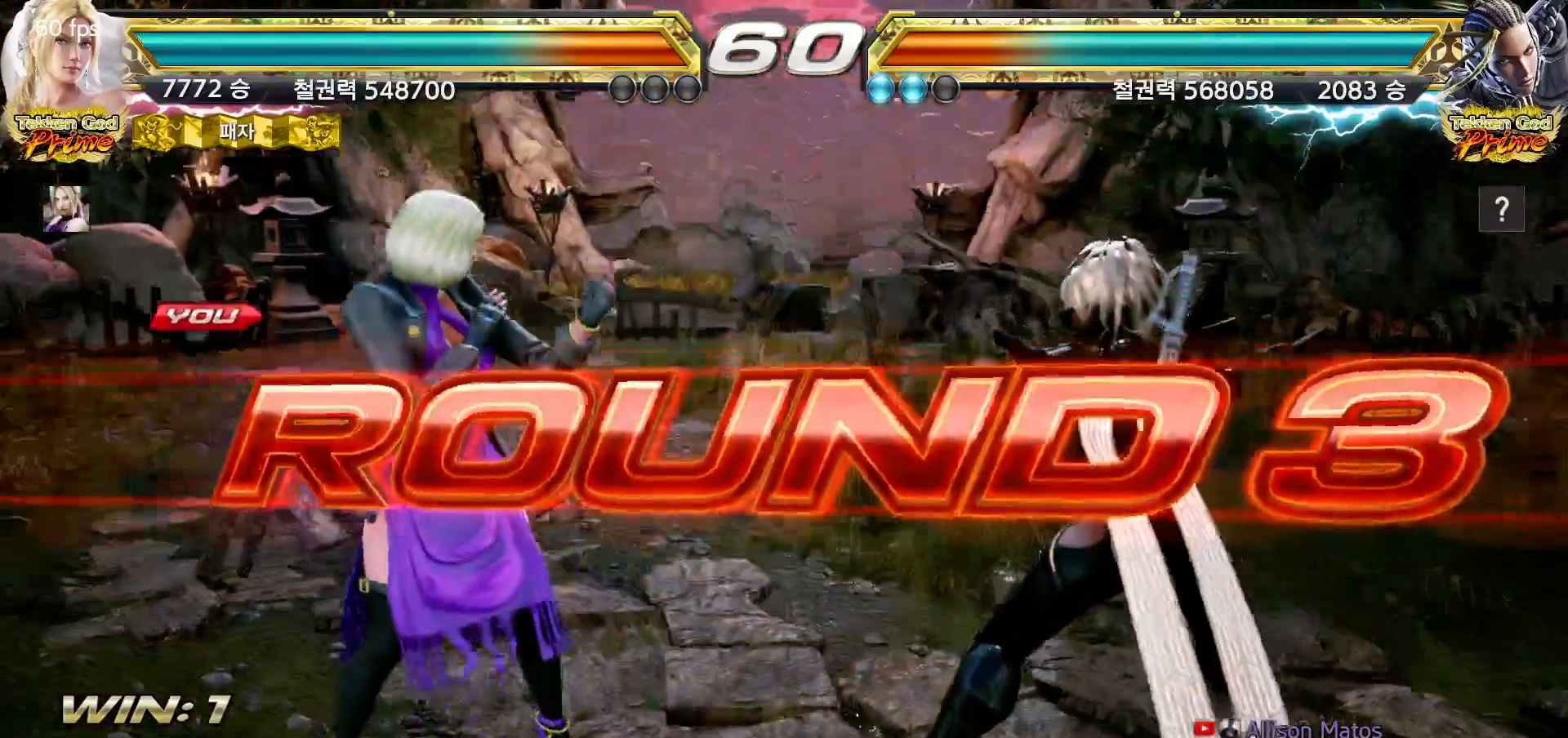
{"buttons": [], "left_stick": "center", "events": [[17, "START", "up"], [67, "START", "down"], [150, "START", "up"], [200, "START", "down"], [300, "START", "up"], [350, "START", "down"], [433, "START", "up"]]}
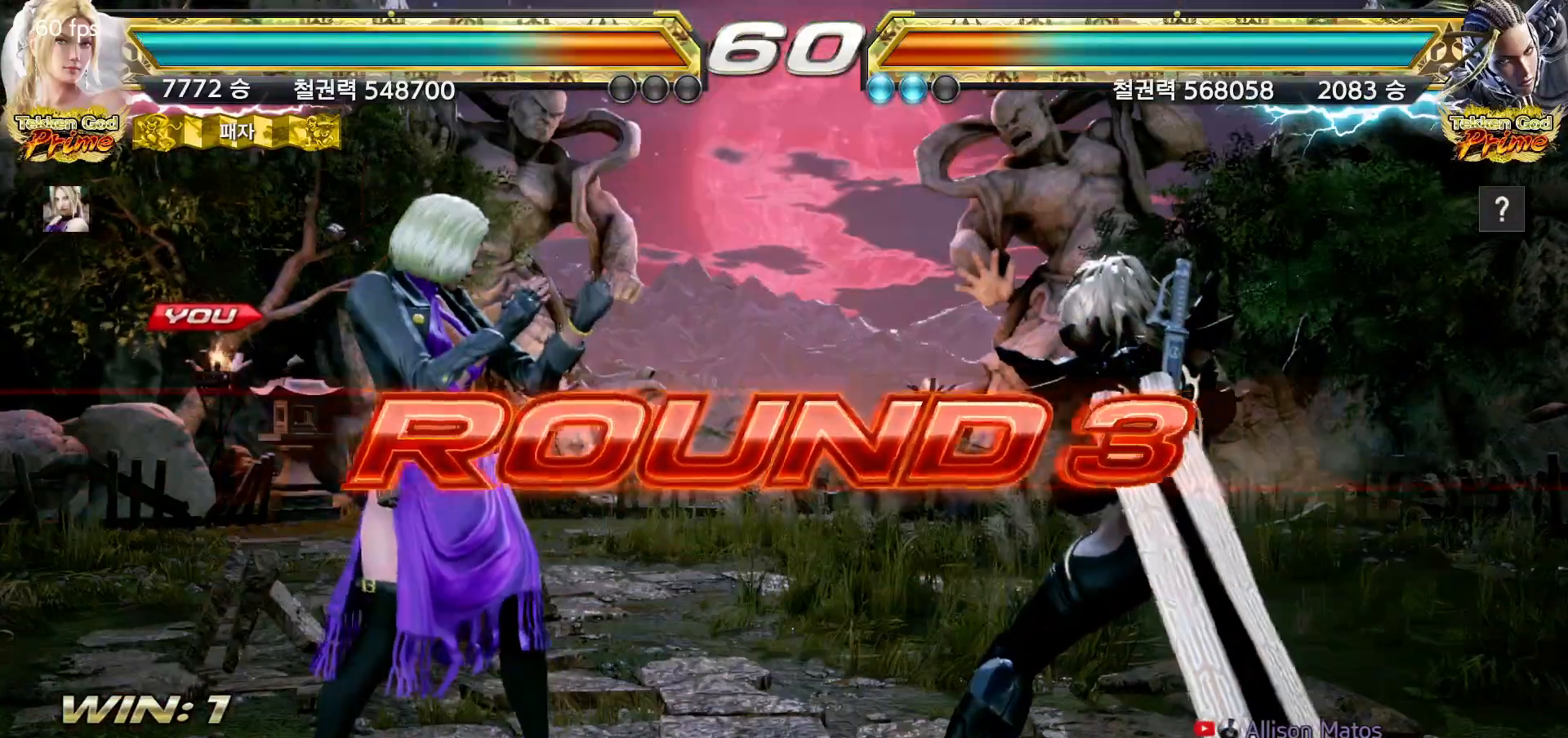
{"buttons": [], "left_stick": "center", "events": []}
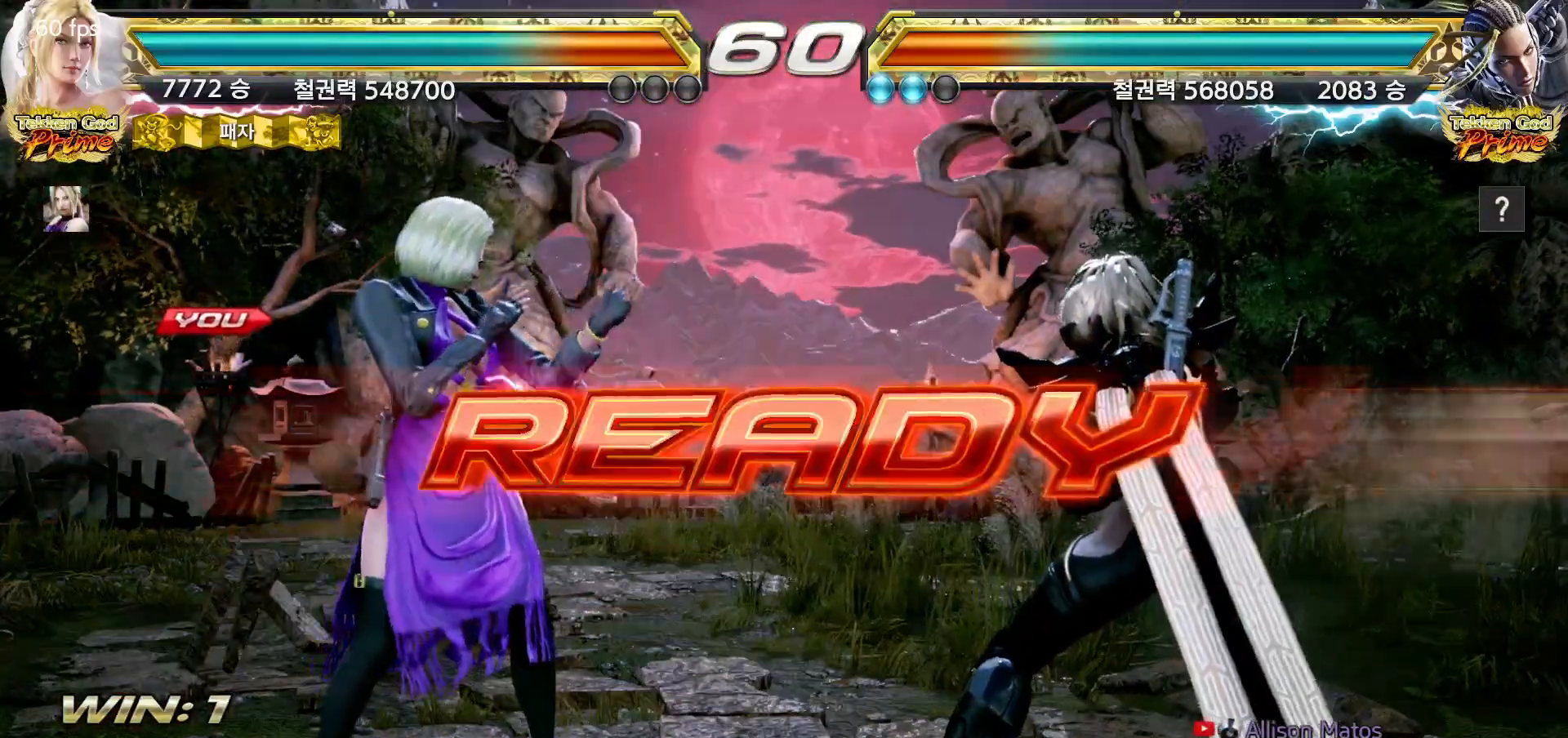
{"buttons": [], "left_stick": "center", "events": []}
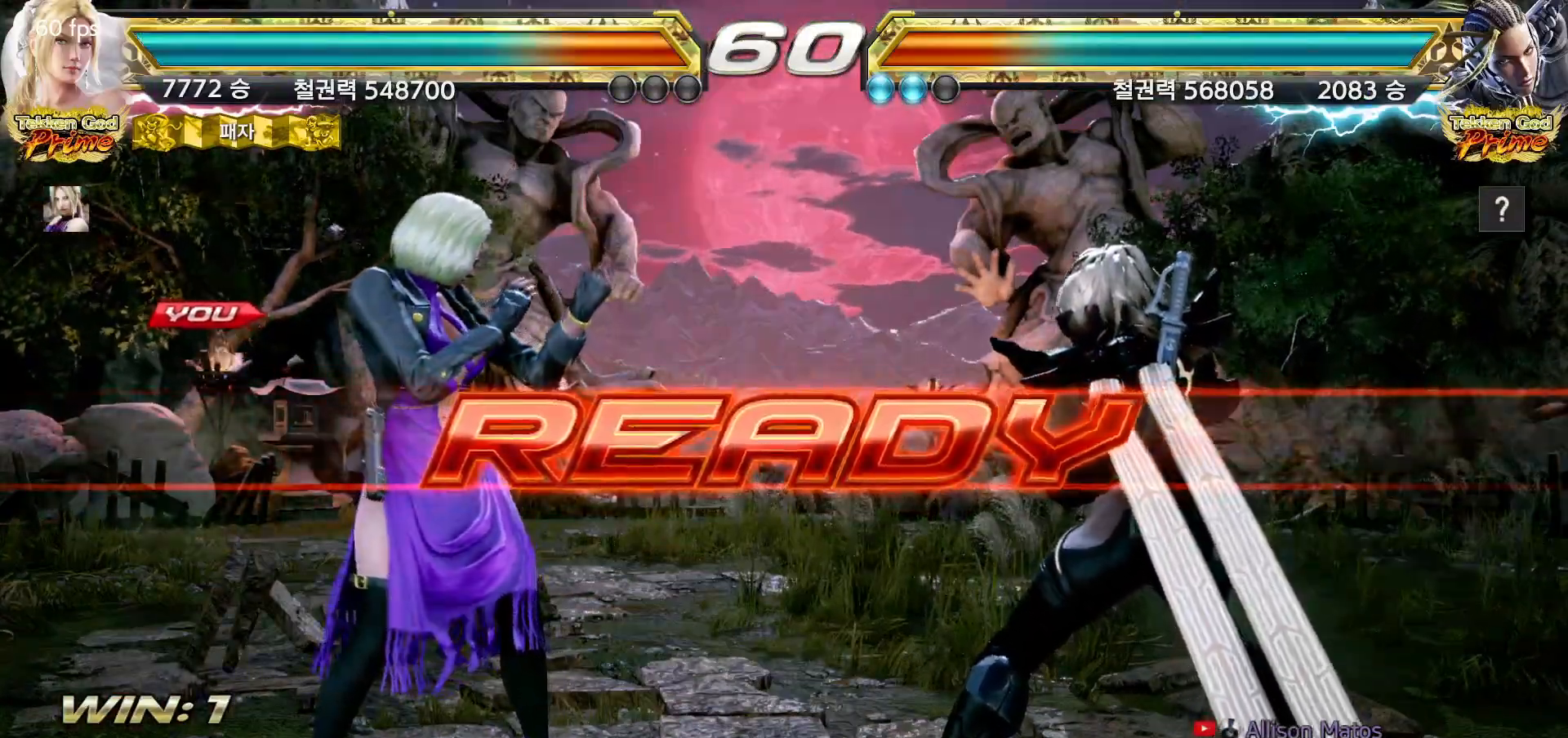
{"buttons": [], "left_stick": "center", "events": []}
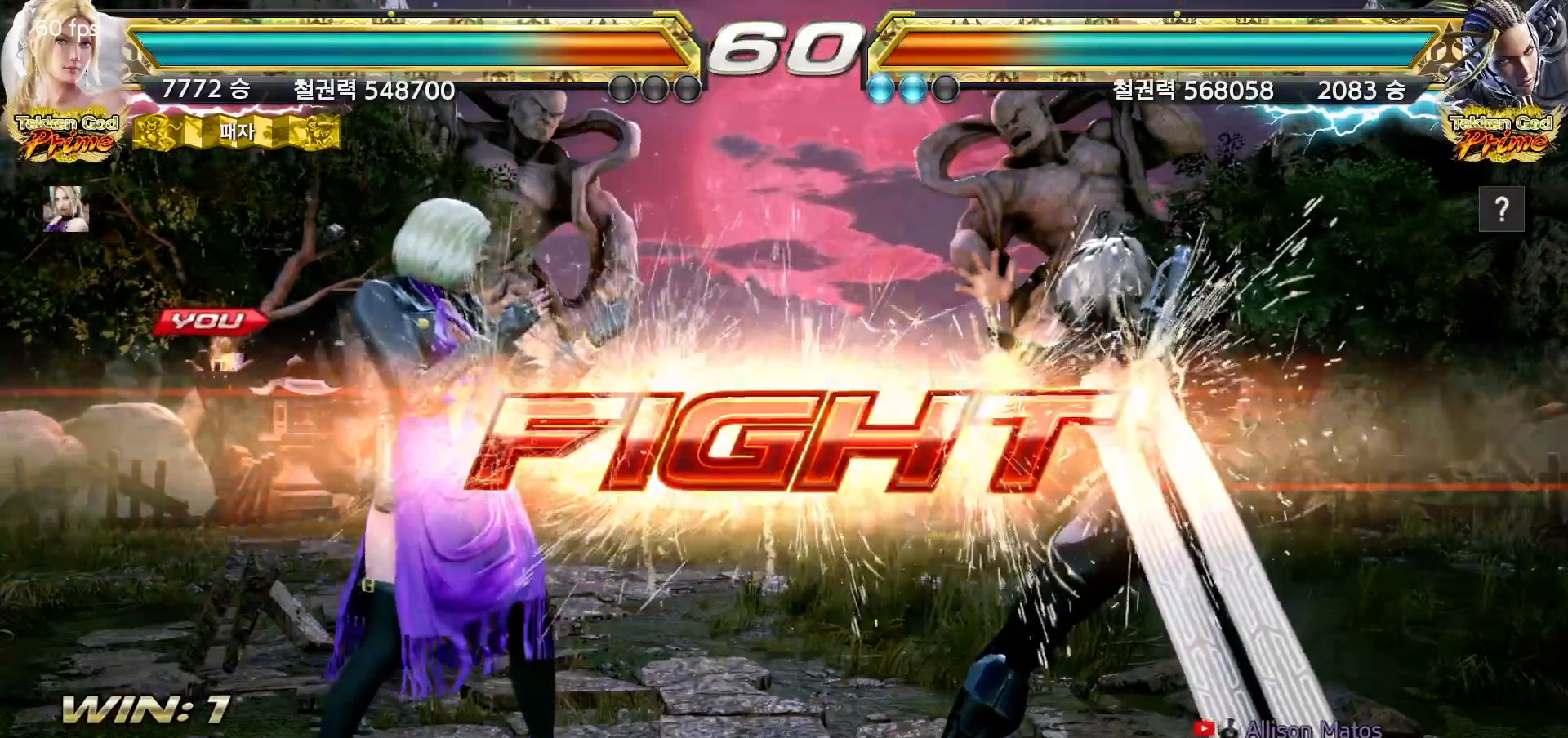
{"buttons": [], "left_stick": "center"}
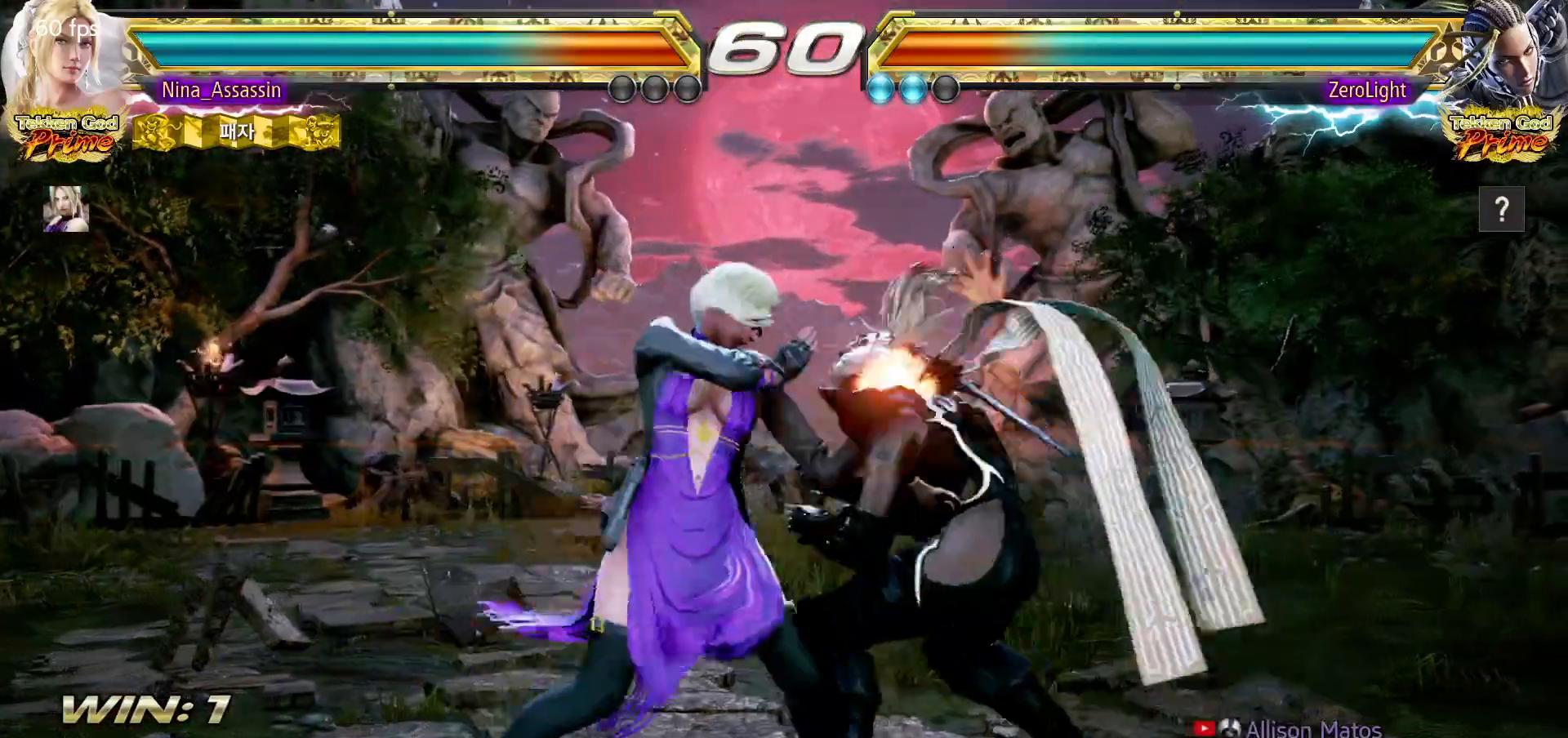
{"buttons": [], "left_stick": "center", "events": []}
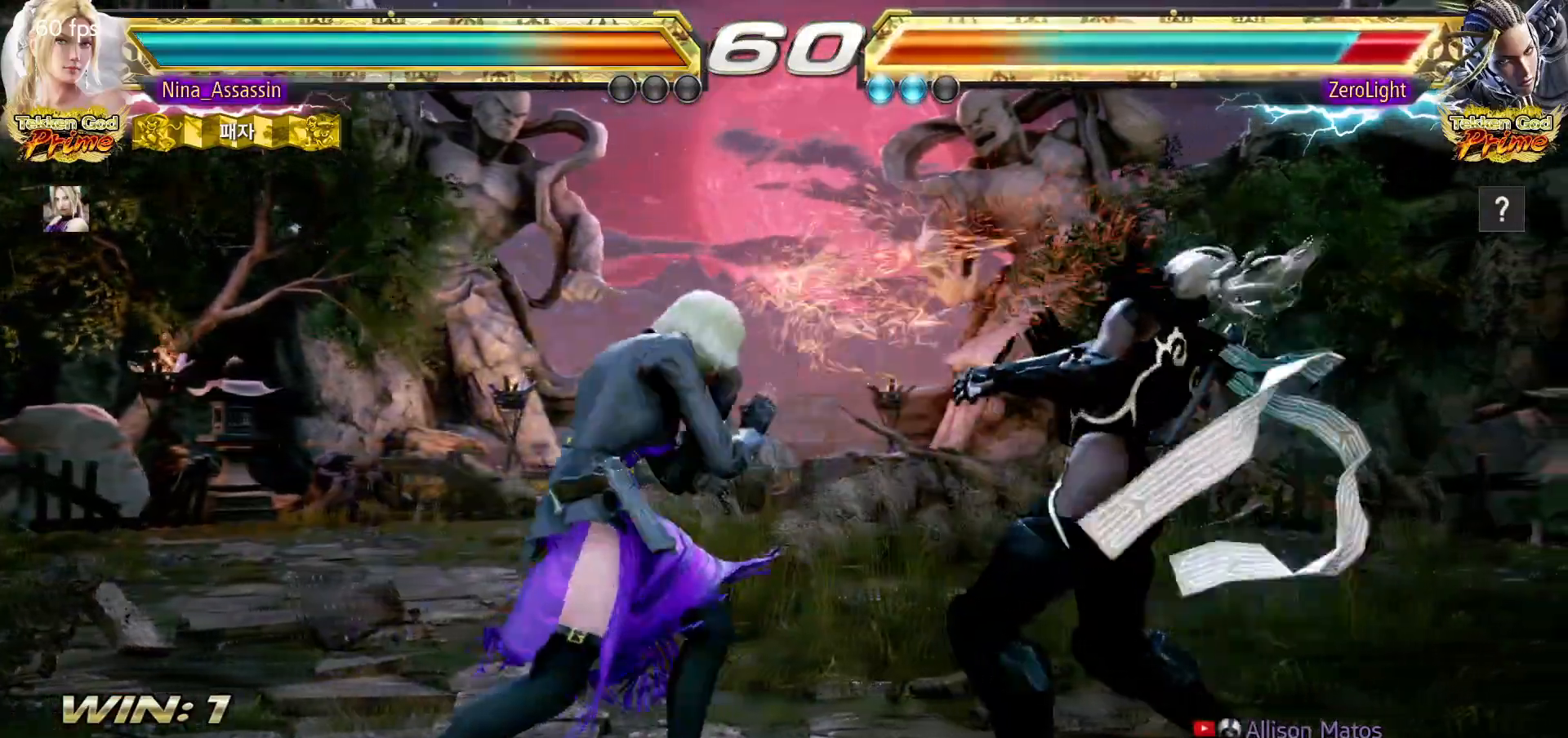
{"buttons": [], "left_stick": "center"}
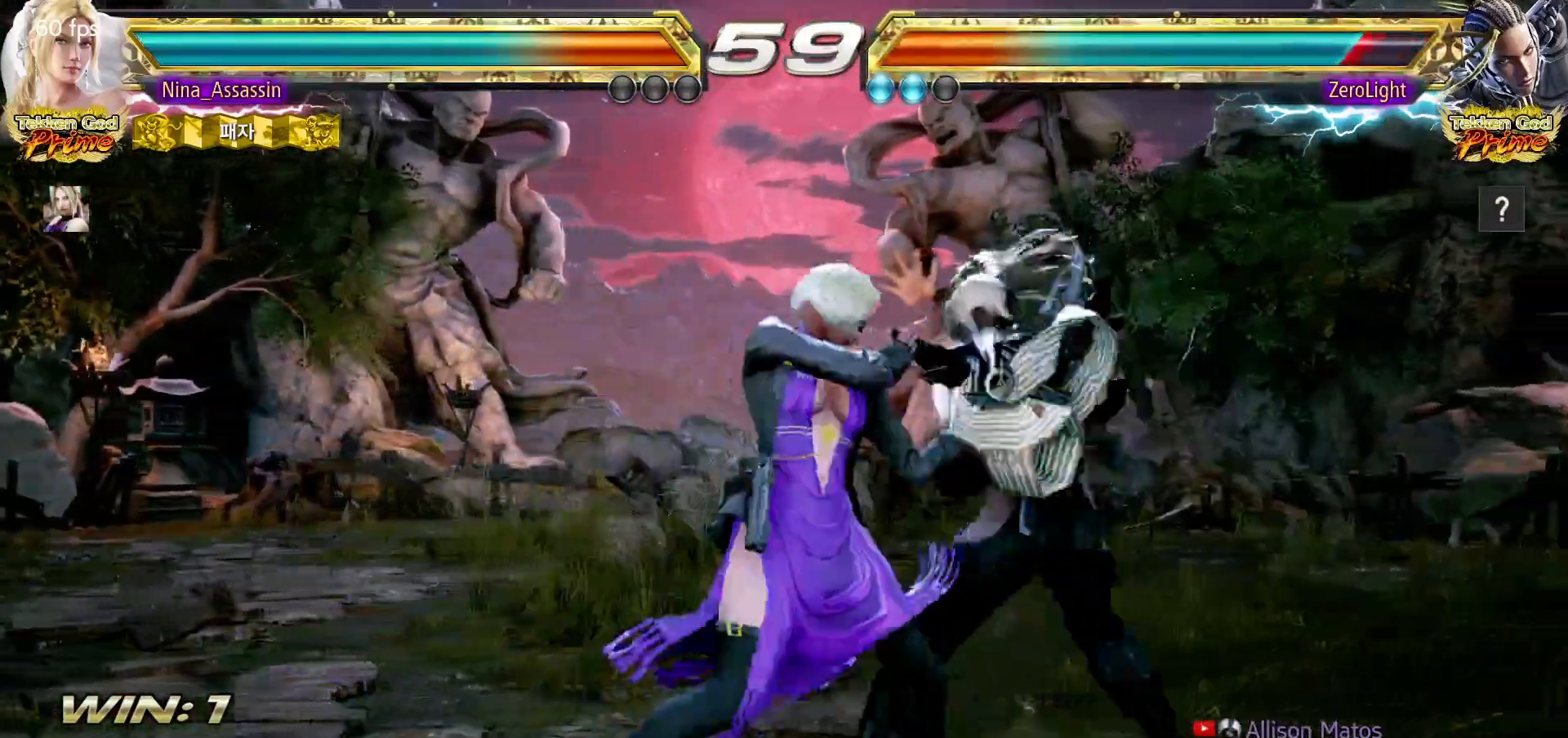
{"buttons": [], "left_stick": "center", "events": [[450, "left_stick", "down"], [500, "left_stick", "center"]]}
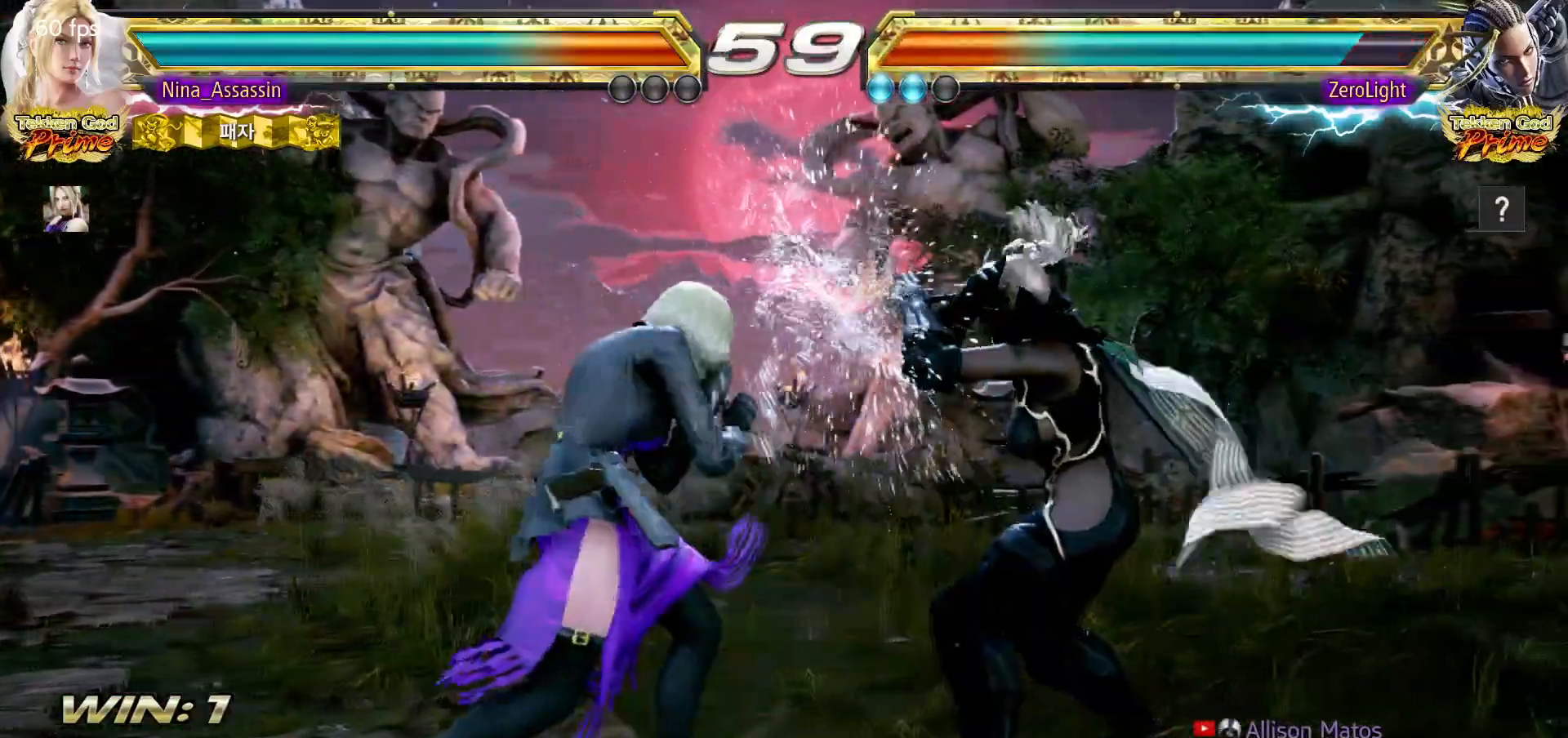
{"buttons": [], "left_stick": "left", "events": [[183, "left_stick", "left"], [250, "left_stick", "center"], [300, "left_stick", "left"]]}
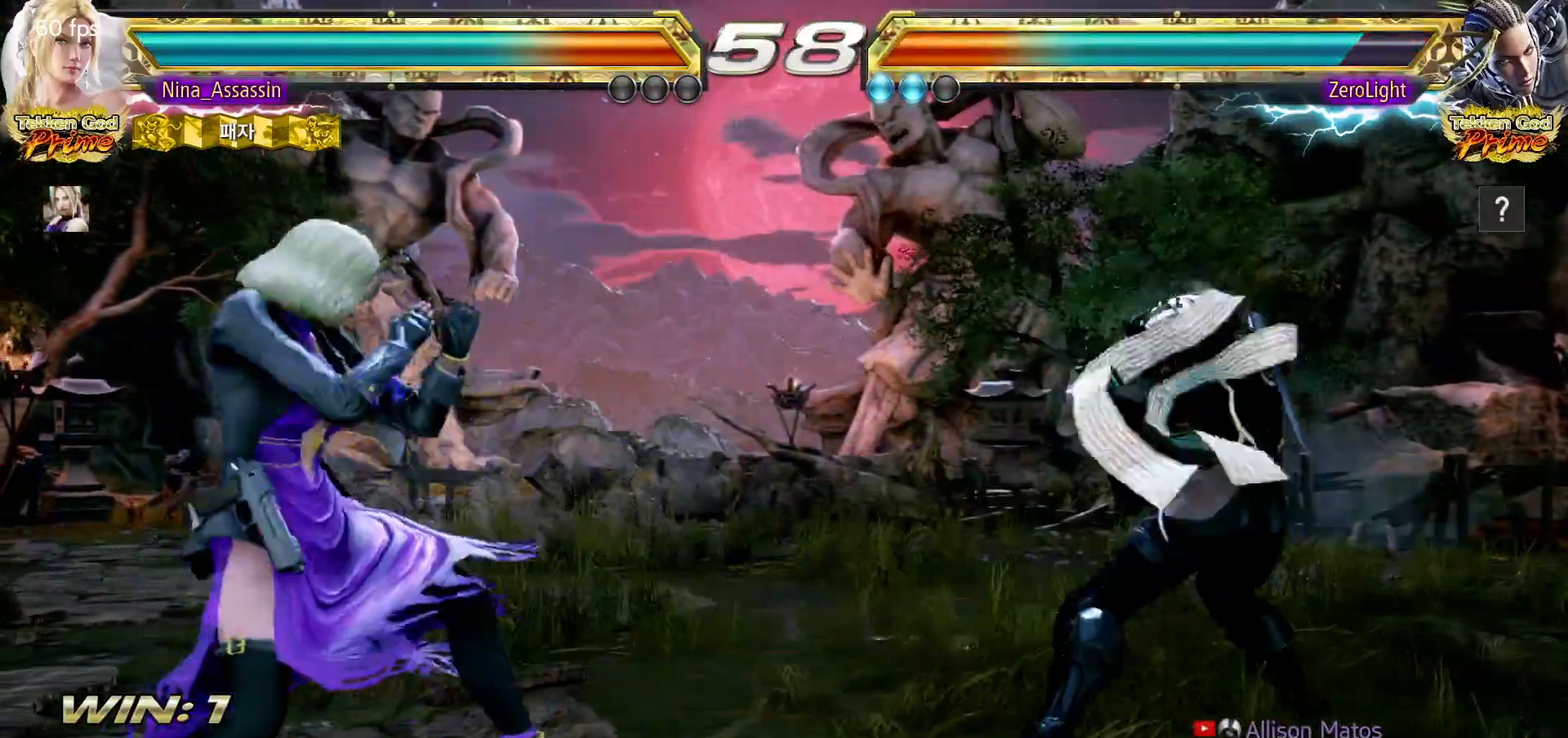
{"buttons": [], "left_stick": "left", "events": [[117, "left_stick", "center"], [167, "left_stick", "left"]]}